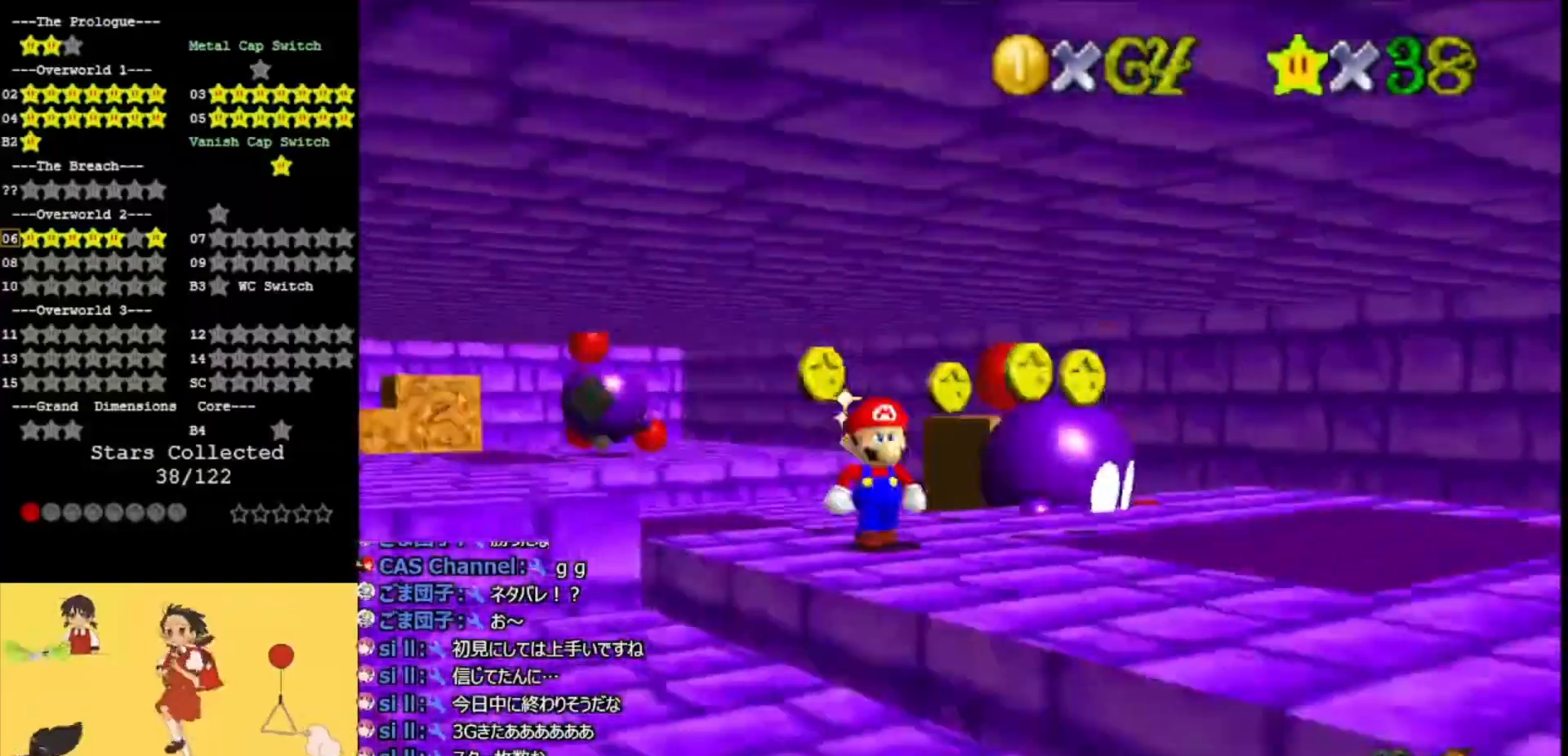
Gameplay with a controller (Nintendo layout); each line is a JSON object with the inputs held at the frame after it. "events" lists button and stick changes between this image and that frame as [ms after this image, input, new state], when the widget could be followed in between. Not read: L3 R3.
{"buttons": [], "left_stick": "right", "events": [[33, "left_stick", "down"], [67, "C_LEFT", "up"], [267, "C_LEFT", "down"], [367, "left_stick", "down-right"], [400, "C_LEFT", "up"], [467, "left_stick", "right"]]}
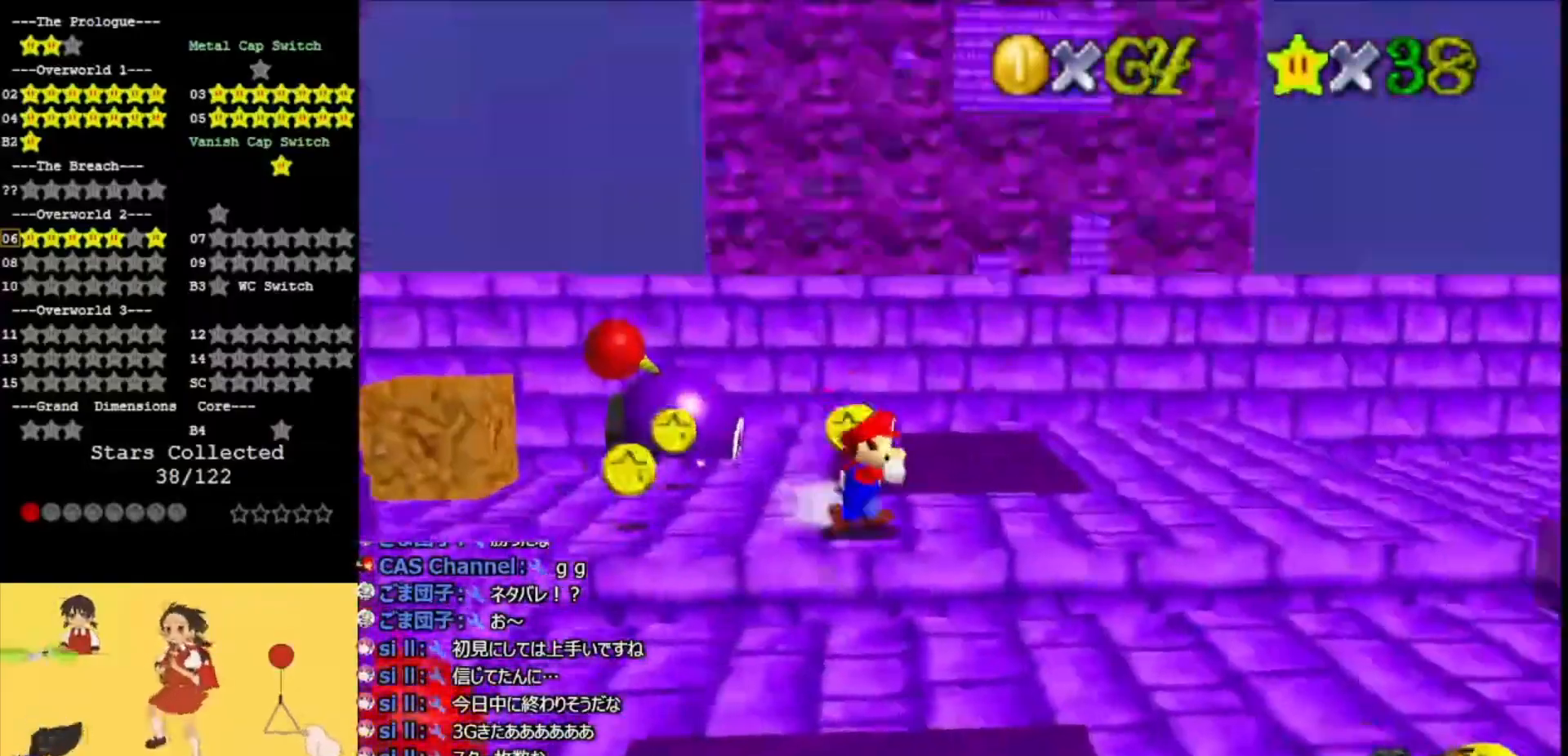
{"buttons": [], "left_stick": "up", "events": [[33, "C_LEFT", "down"], [167, "left_stick", "up-right"], [200, "C_LEFT", "up"], [500, "left_stick", "up"]]}
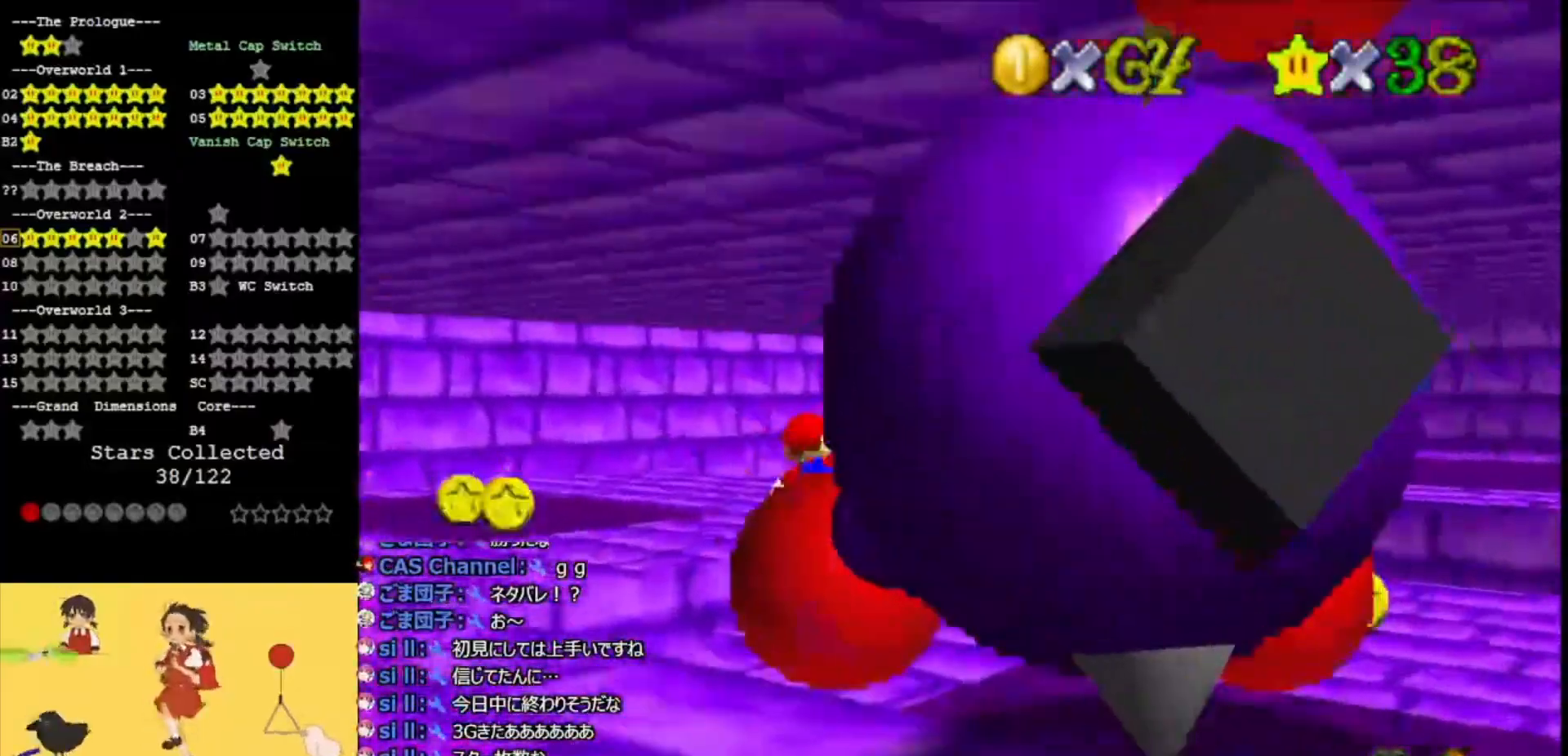
{"buttons": [], "left_stick": "center", "events": [[67, "C_LEFT", "down"], [133, "C_LEFT", "up"], [233, "R1", "down"], [233, "left_stick", "up-left"], [367, "R1", "up"], [433, "left_stick", "center"]]}
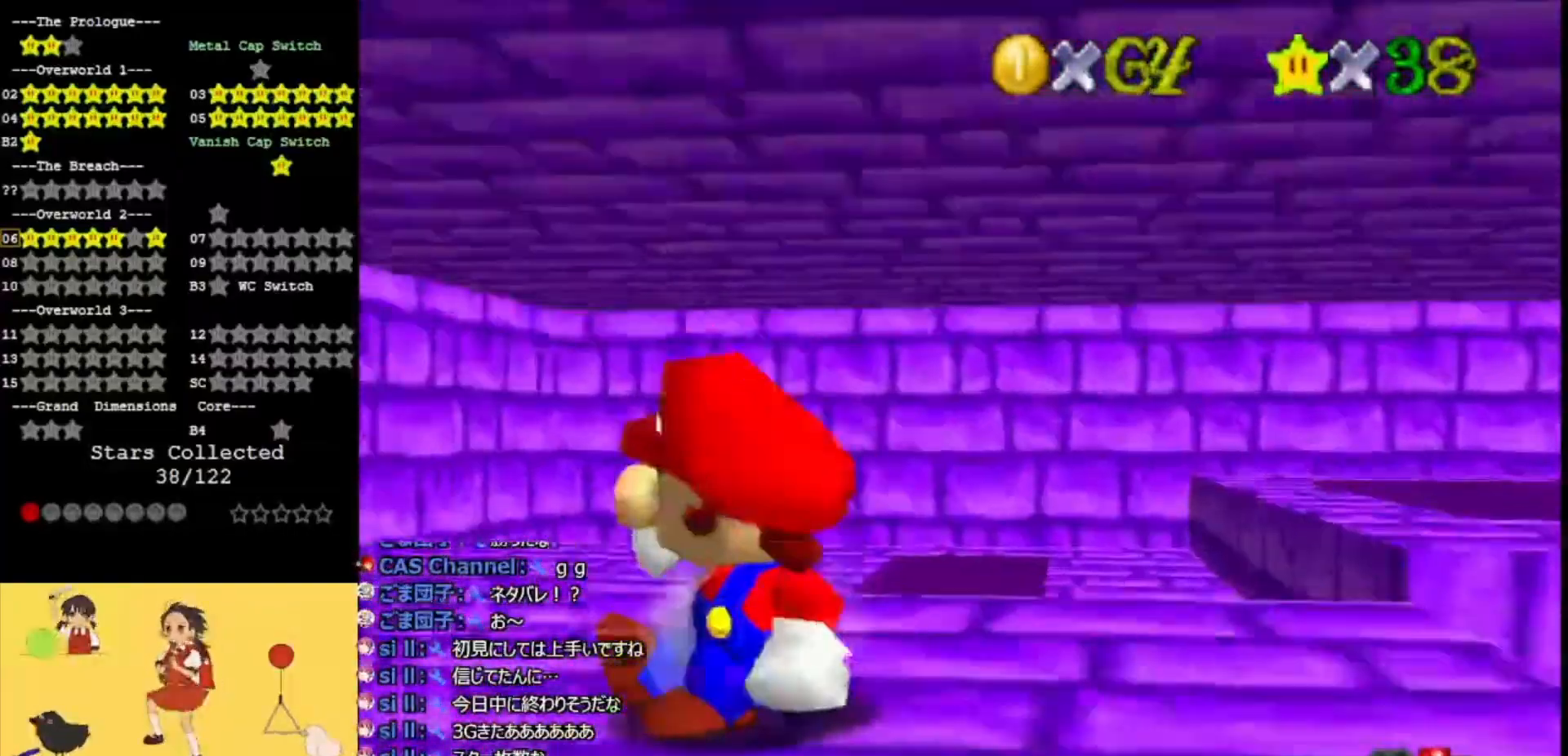
{"buttons": ["C_RIGHT"], "left_stick": "up", "events": [[67, "C_RIGHT", "down"], [167, "C_RIGHT", "up"], [233, "C_RIGHT", "down"], [267, "left_stick", "up"], [400, "C_RIGHT", "up"], [467, "C_RIGHT", "down"]]}
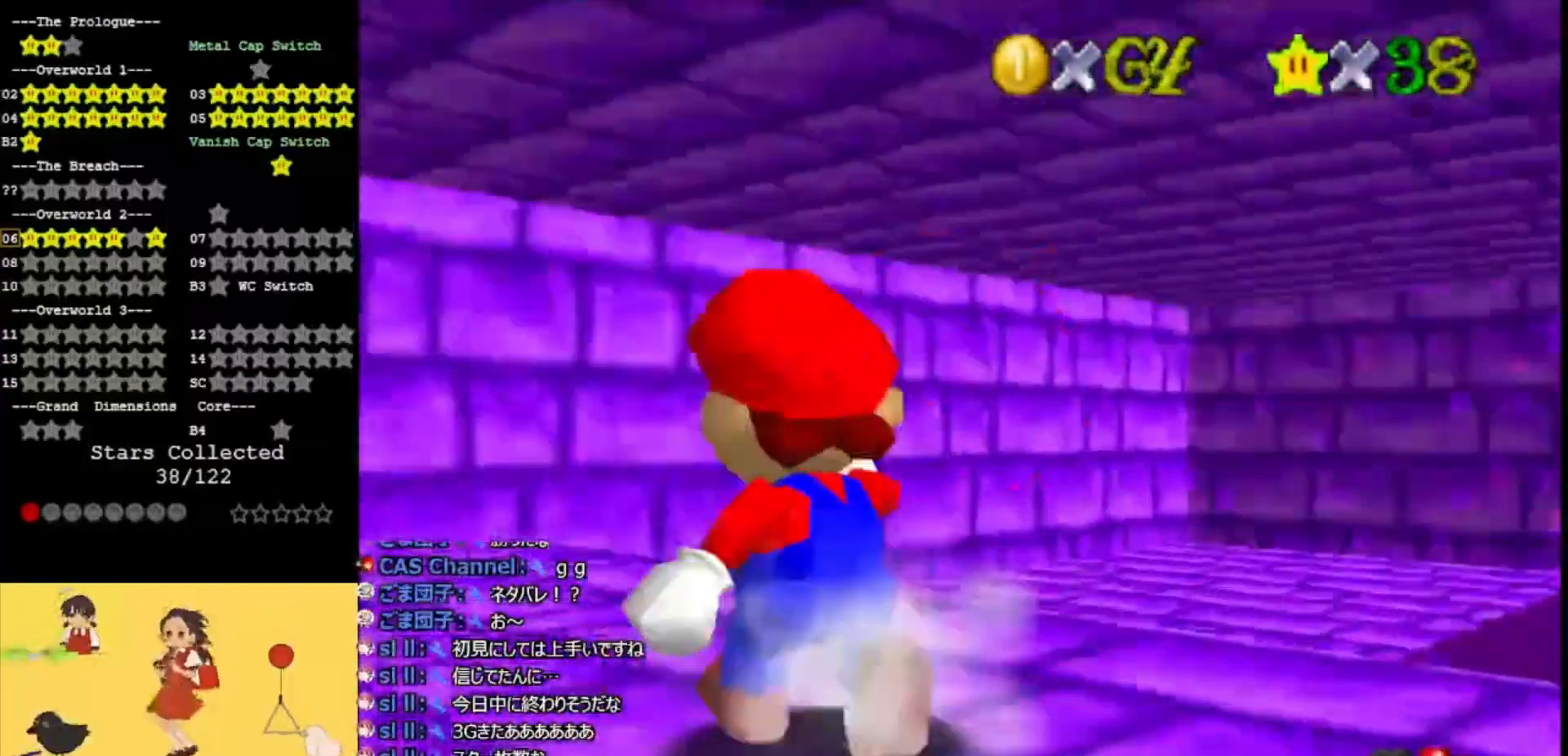
{"buttons": [], "left_stick": "up", "events": [[100, "C_RIGHT", "up"]]}
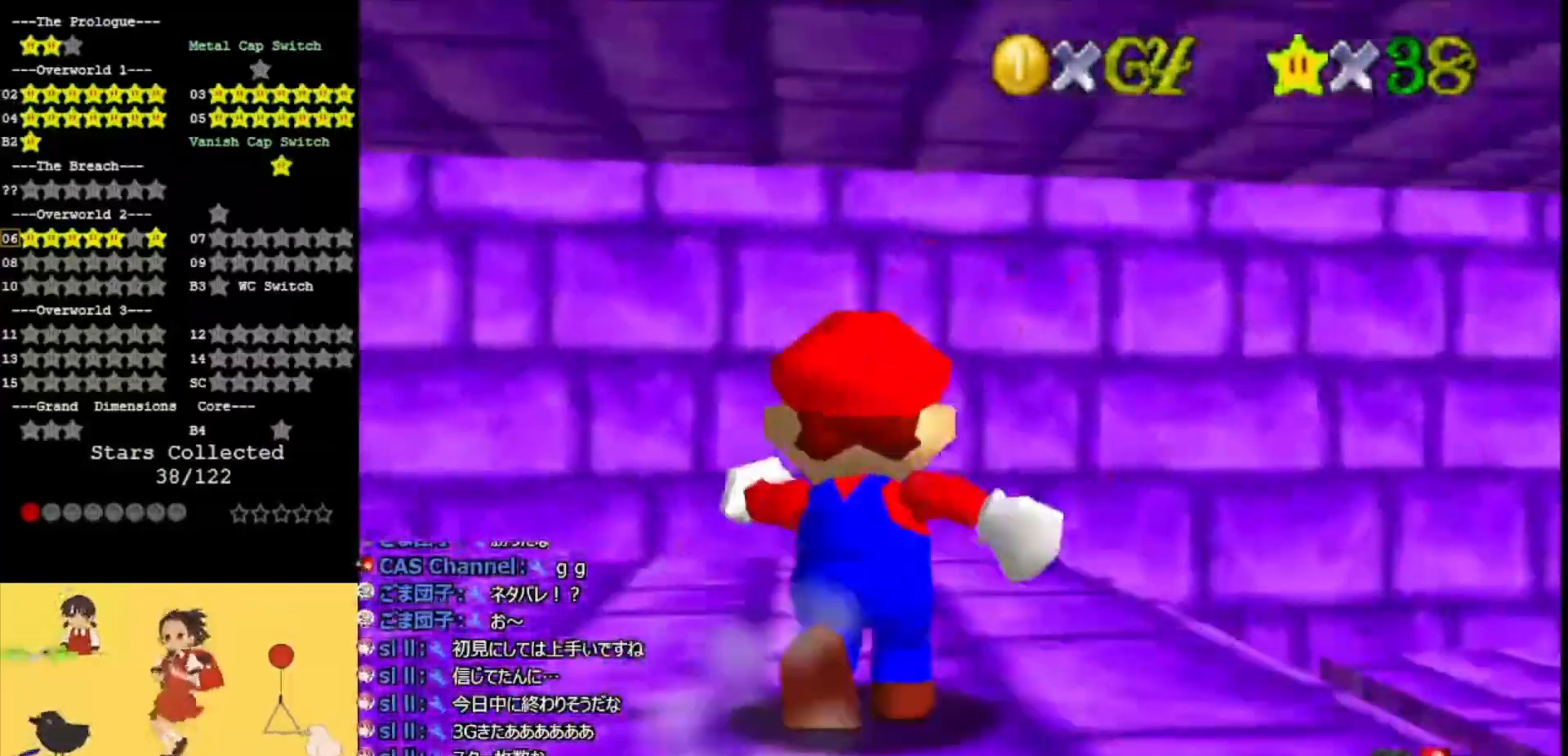
{"buttons": [], "left_stick": "up-right", "events": [[67, "left_stick", "up-right"]]}
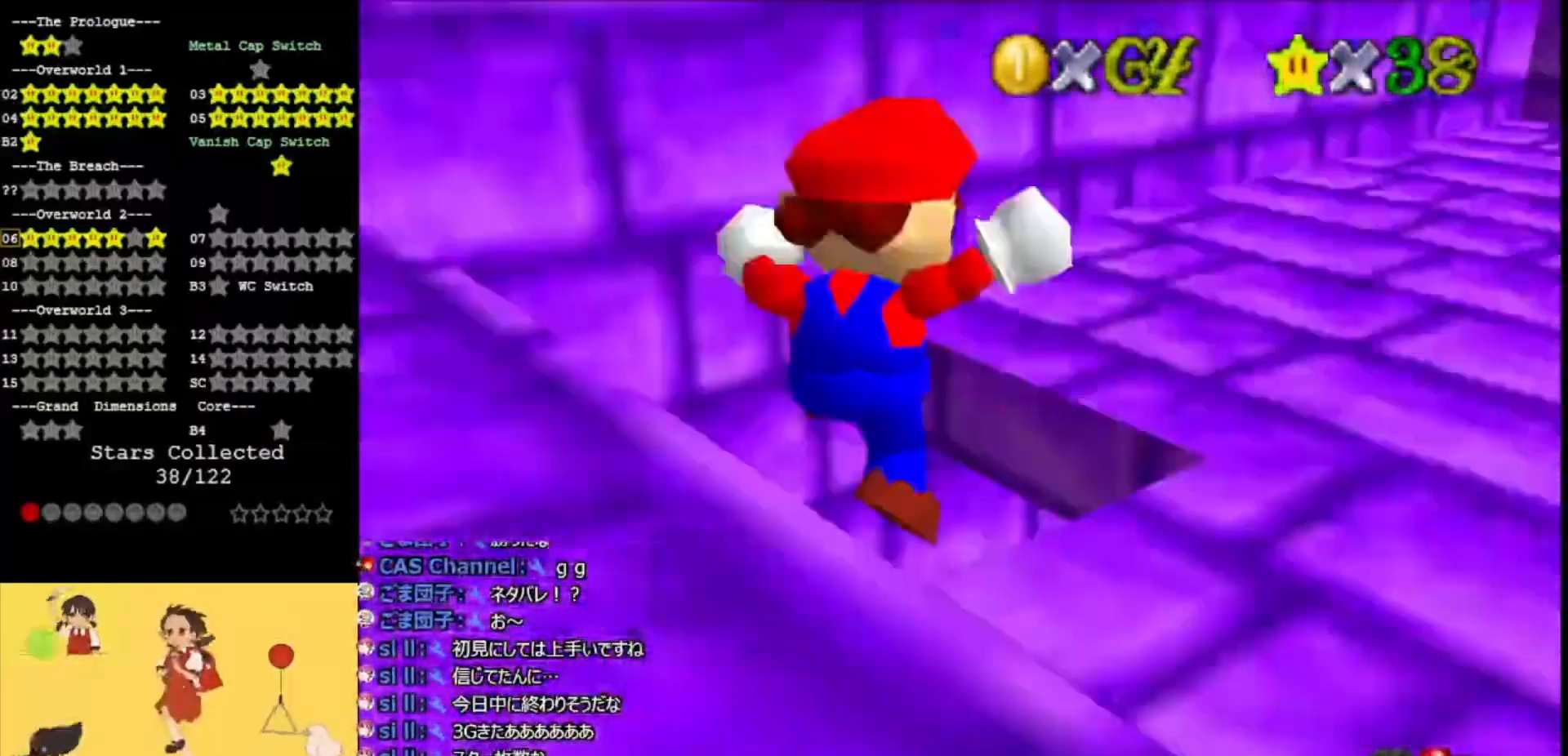
{"buttons": [], "left_stick": "down-left", "events": [[33, "left_stick", "center"], [167, "left_stick", "down-left"], [267, "R1", "down"], [400, "R1", "up"]]}
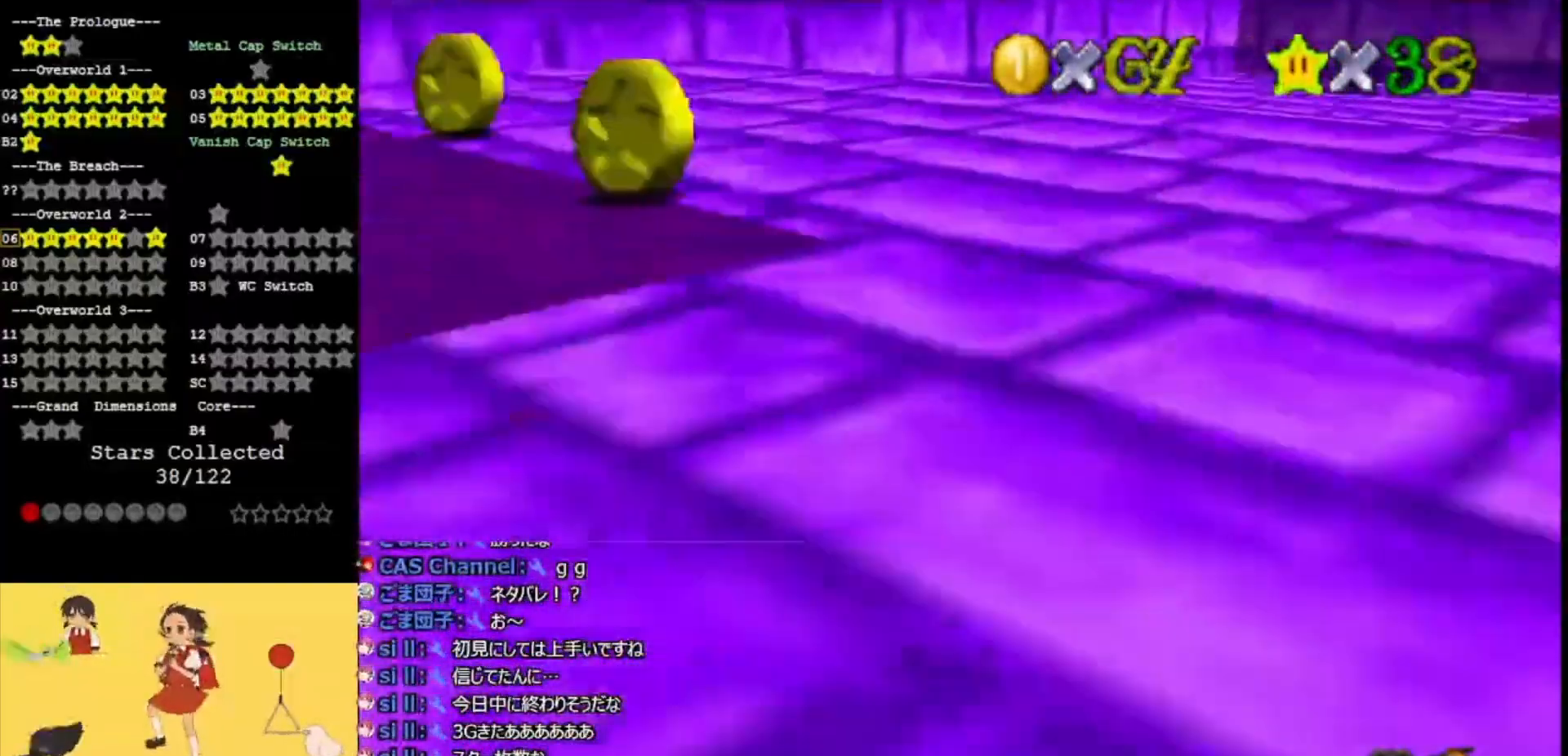
{"buttons": [], "left_stick": "center", "events": [[100, "left_stick", "center"], [167, "R1", "down"], [267, "R1", "up"]]}
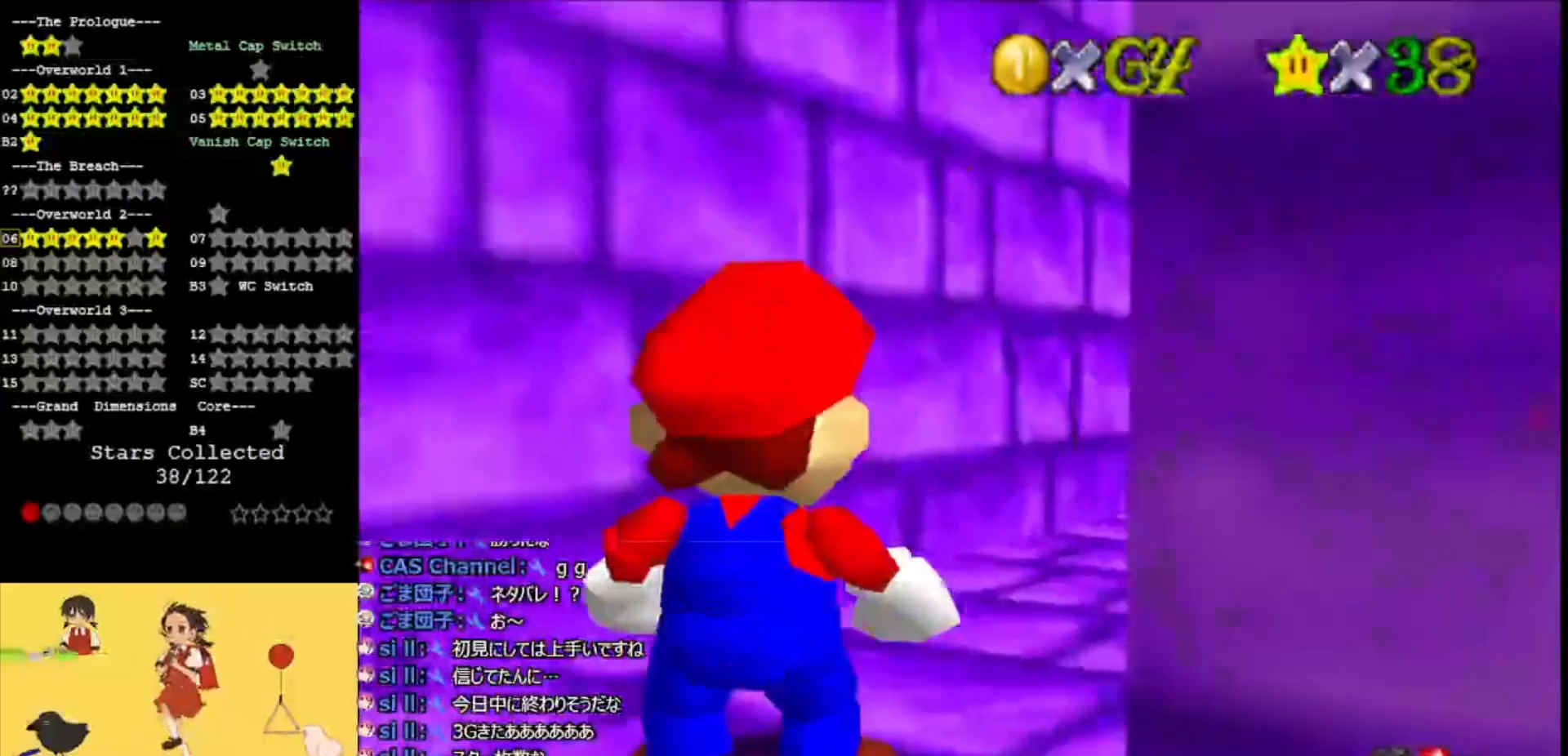
{"buttons": ["C_RIGHT"], "left_stick": "left", "events": [[133, "R1", "down"], [133, "left_stick", "up-left"], [200, "left_stick", "left"], [267, "C_RIGHT", "down"], [267, "R1", "up"], [367, "left_stick", "center"], [400, "C_RIGHT", "up"], [433, "left_stick", "left"], [467, "C_RIGHT", "down"]]}
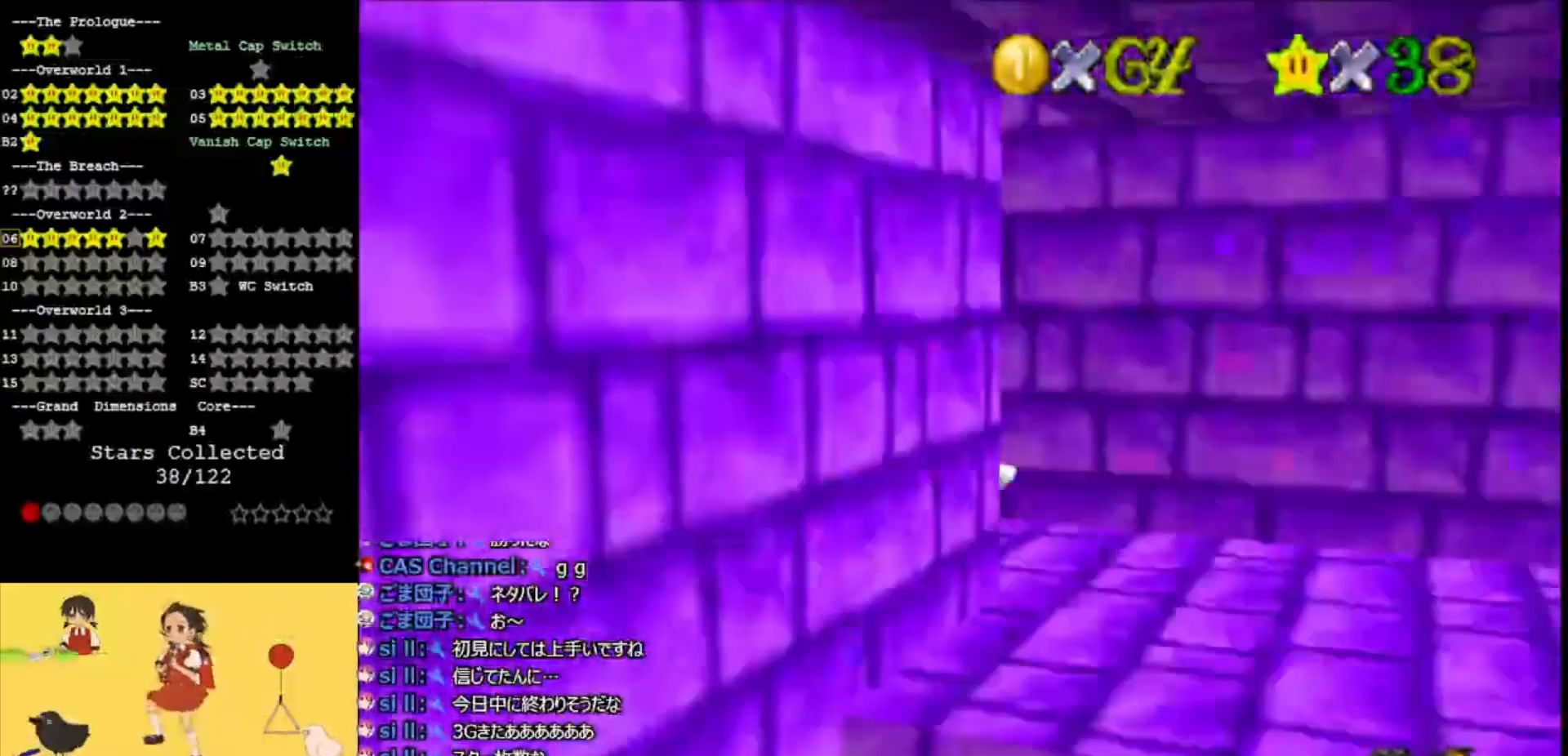
{"buttons": [], "left_stick": "up", "events": [[67, "C_RIGHT", "up"], [100, "left_stick", "up-left"], [367, "C_RIGHT", "down"], [467, "left_stick", "up"], [500, "C_RIGHT", "up"]]}
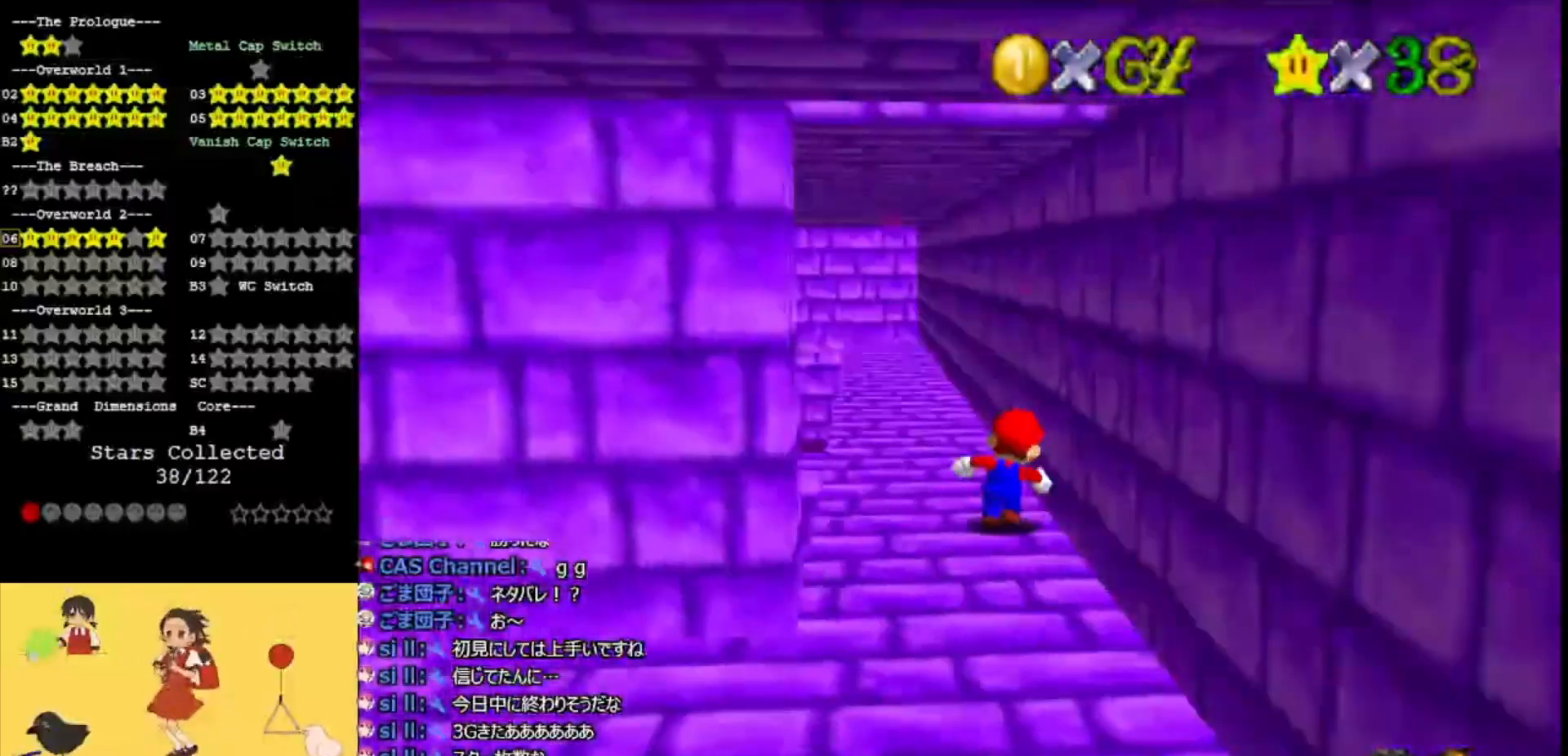
{"buttons": ["A"], "left_stick": "up", "events": [[500, "A", "down"]]}
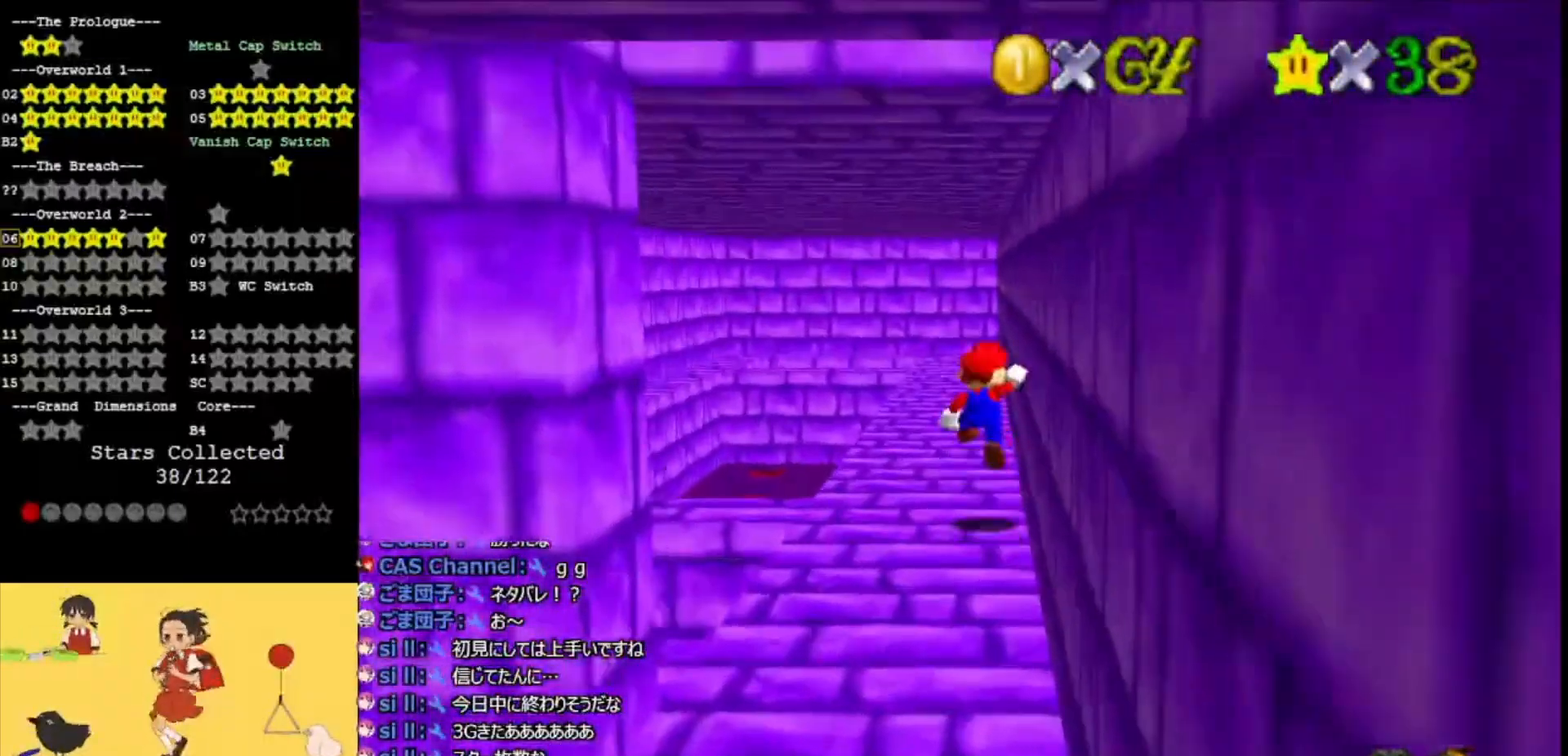
{"buttons": [], "left_stick": "up", "events": [[100, "A", "up"], [300, "B", "down"], [367, "B", "up"]]}
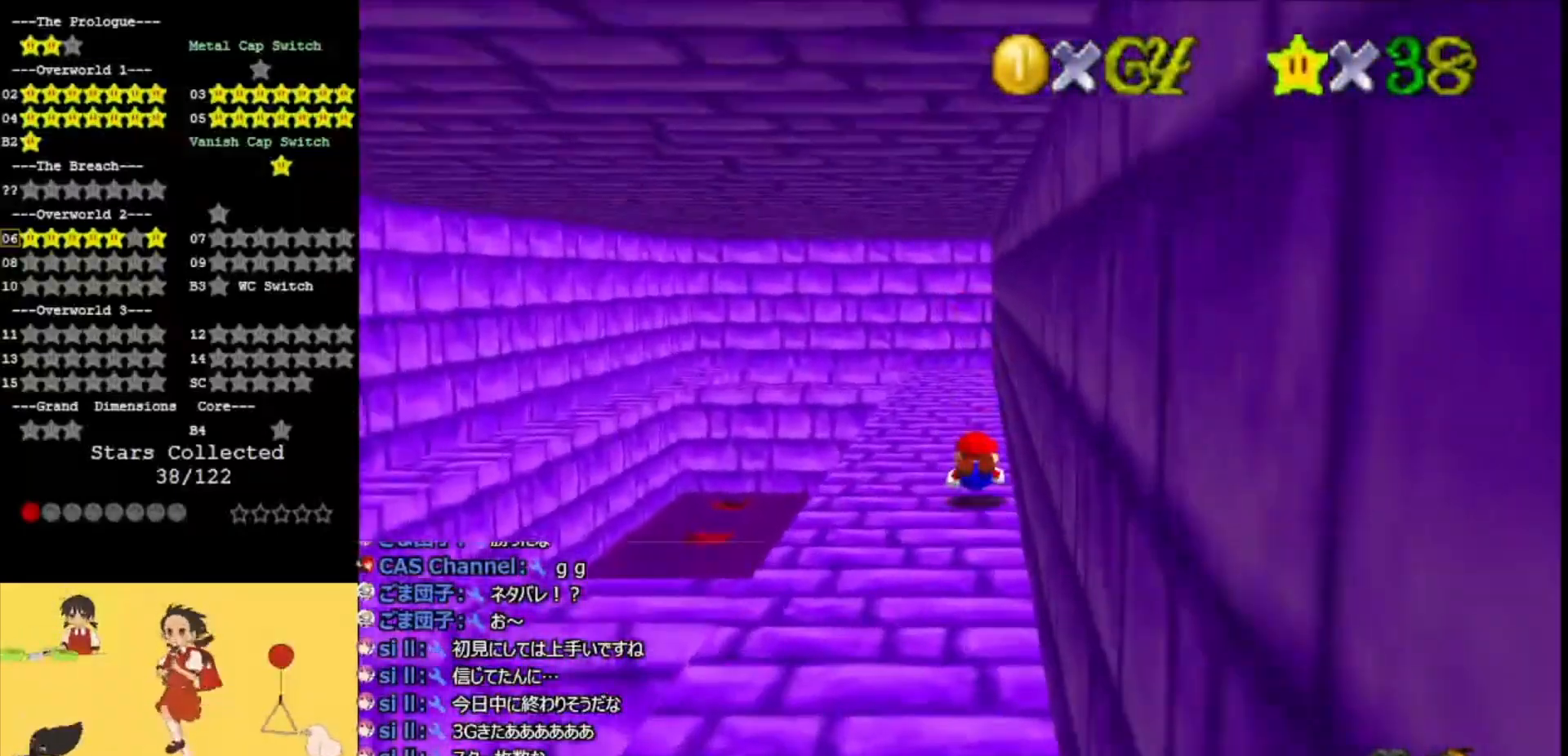
{"buttons": ["A"], "left_stick": "up", "events": [[33, "A", "down"], [33, "B", "down"], [233, "B", "up"]]}
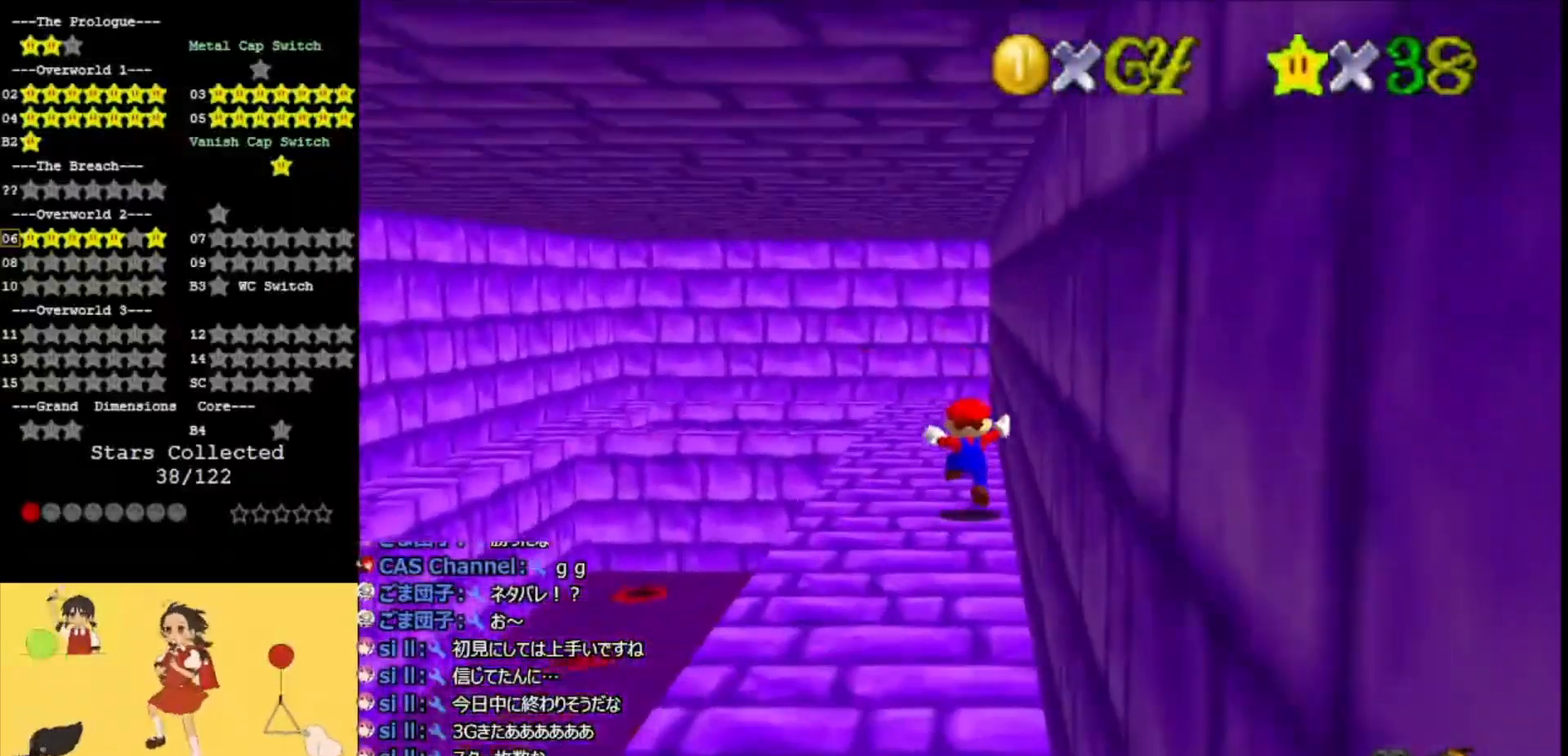
{"buttons": [], "left_stick": "up", "events": [[33, "left_stick", "center"], [67, "B", "down"], [167, "left_stick", "up"], [233, "B", "up"], [333, "A", "up"]]}
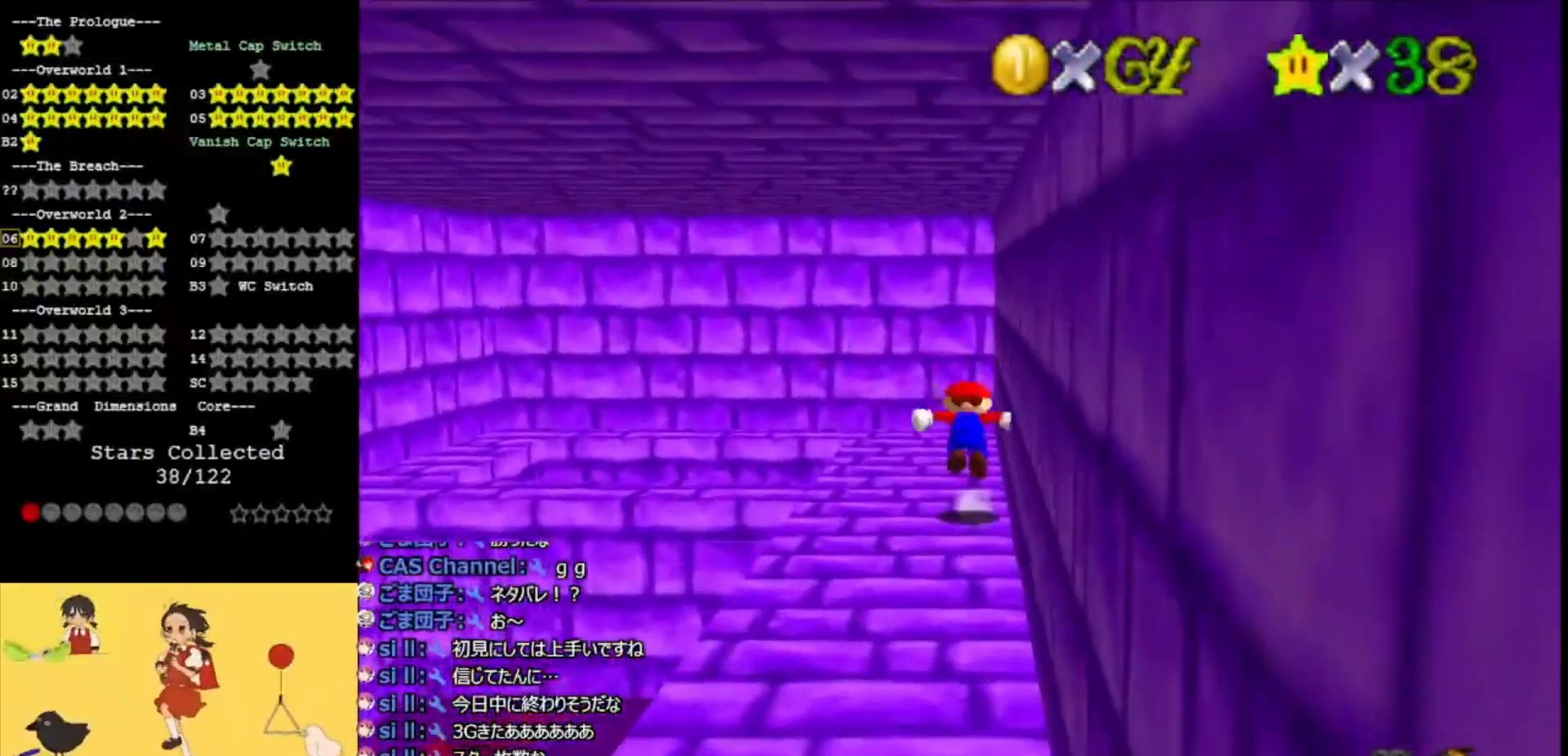
{"buttons": ["C_RIGHT"], "left_stick": "center", "events": [[33, "A", "down"], [67, "A", "up"], [133, "left_stick", "center"], [233, "left_stick", "down-left"], [267, "C_RIGHT", "down"], [400, "C_RIGHT", "up"], [433, "left_stick", "center"], [500, "C_RIGHT", "down"]]}
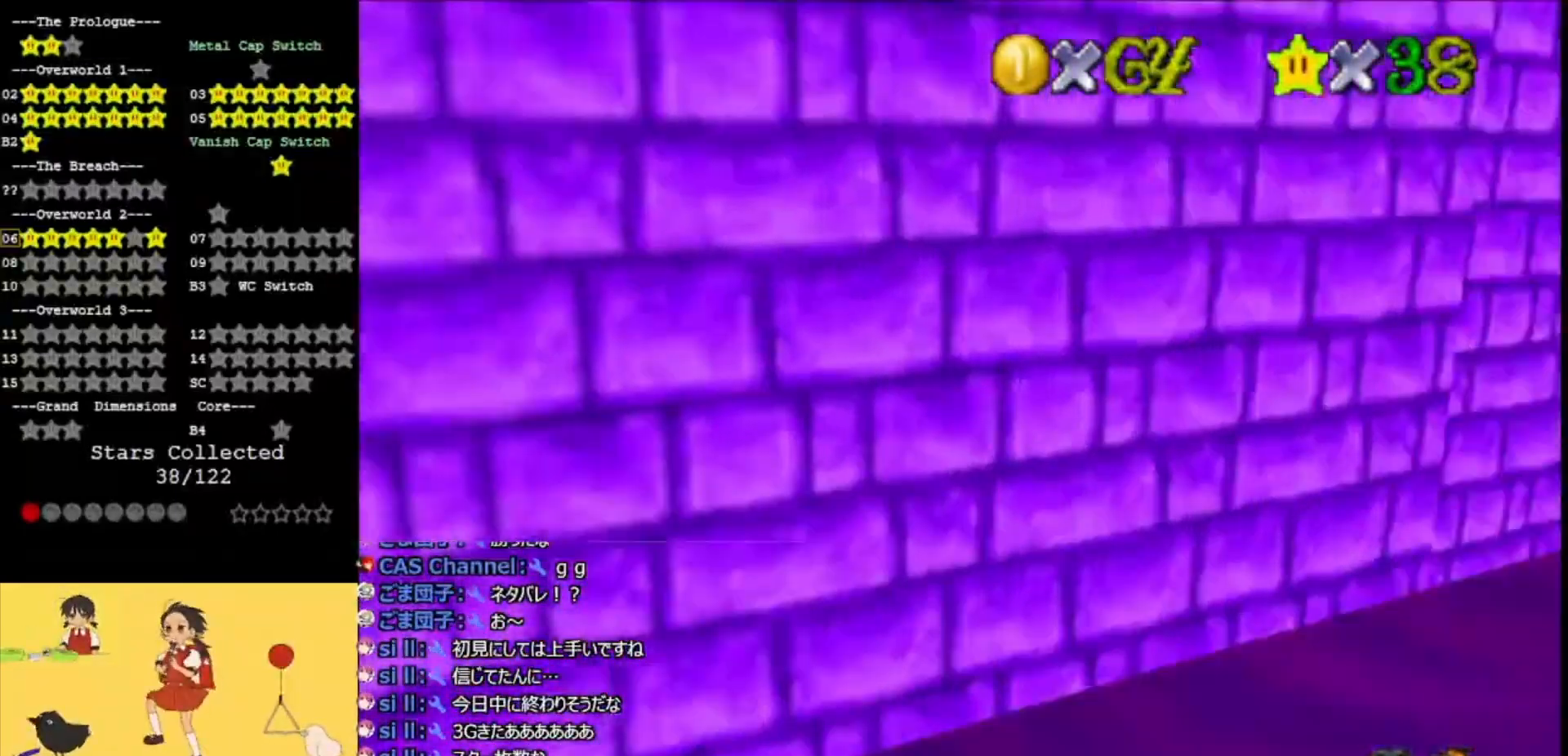
{"buttons": [], "left_stick": "center", "events": [[67, "C_RIGHT", "up"], [133, "C_RIGHT", "down"], [233, "C_RIGHT", "up"], [300, "C_RIGHT", "down"], [433, "C_RIGHT", "up"]]}
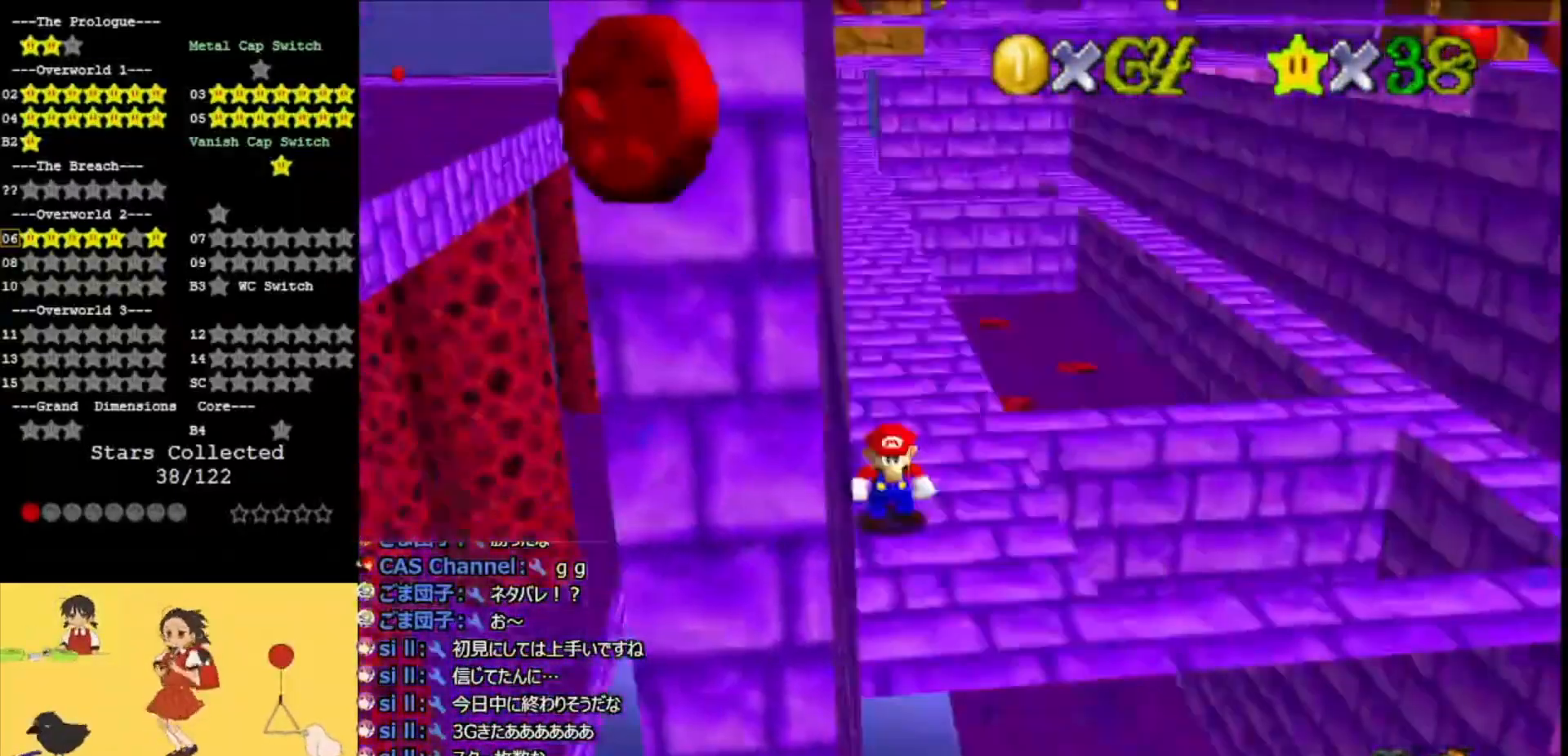
{"buttons": [], "left_stick": "center", "events": [[267, "C_UP", "down"], [367, "C_UP", "up"]]}
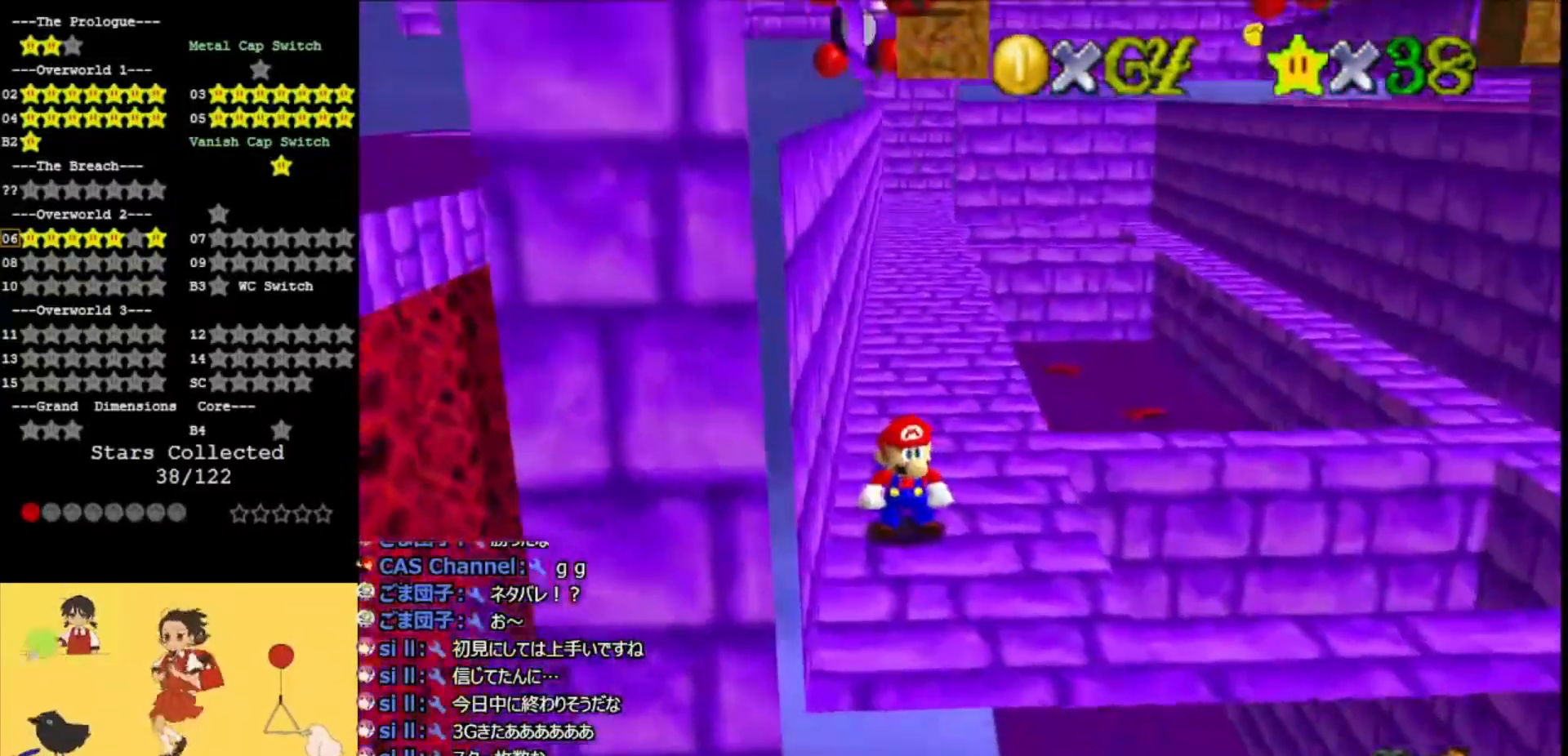
{"buttons": [], "left_stick": "right", "events": [[167, "left_stick", "right"]]}
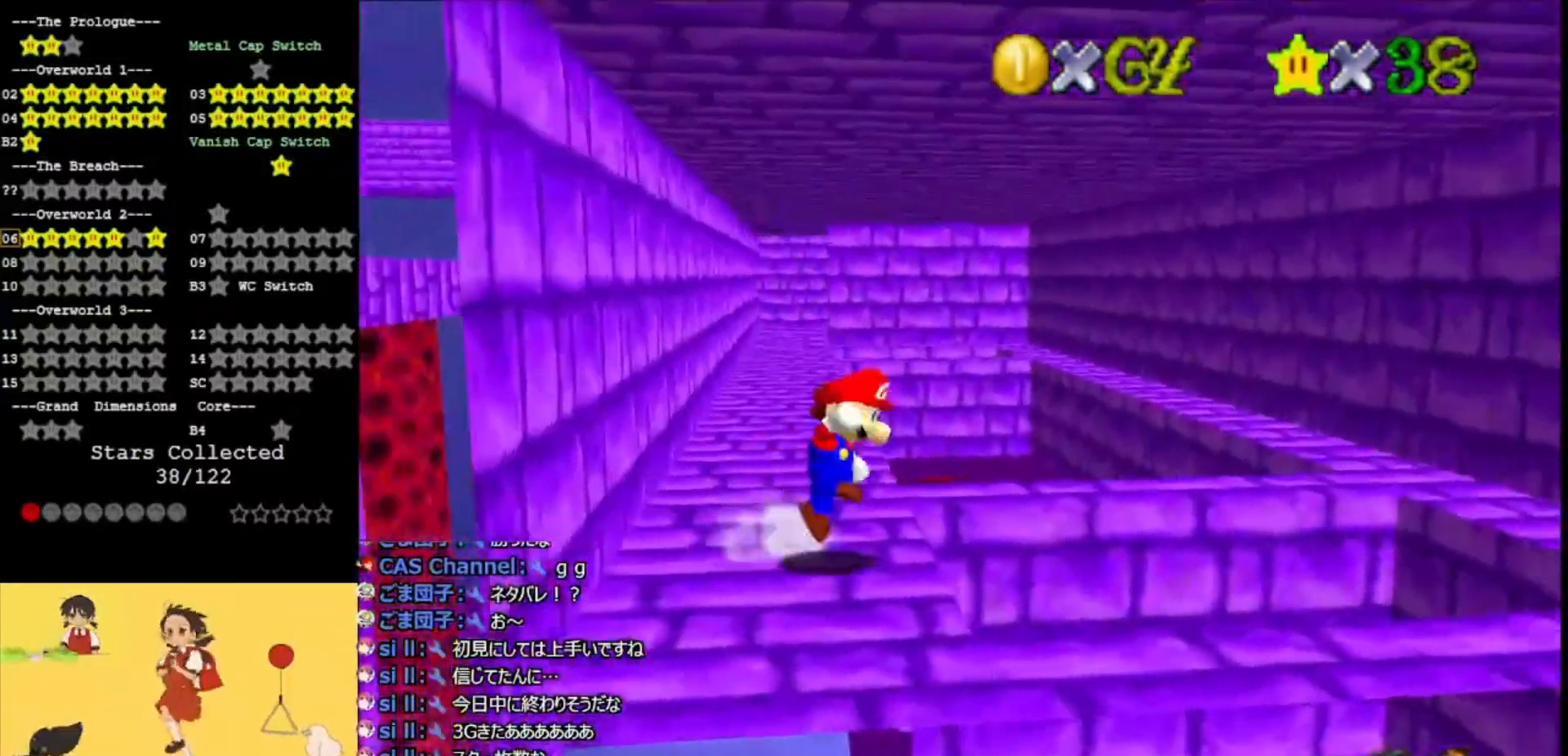
{"buttons": [], "left_stick": "right", "events": [[33, "A", "down"], [200, "A", "up"], [400, "A", "down"], [500, "A", "up"]]}
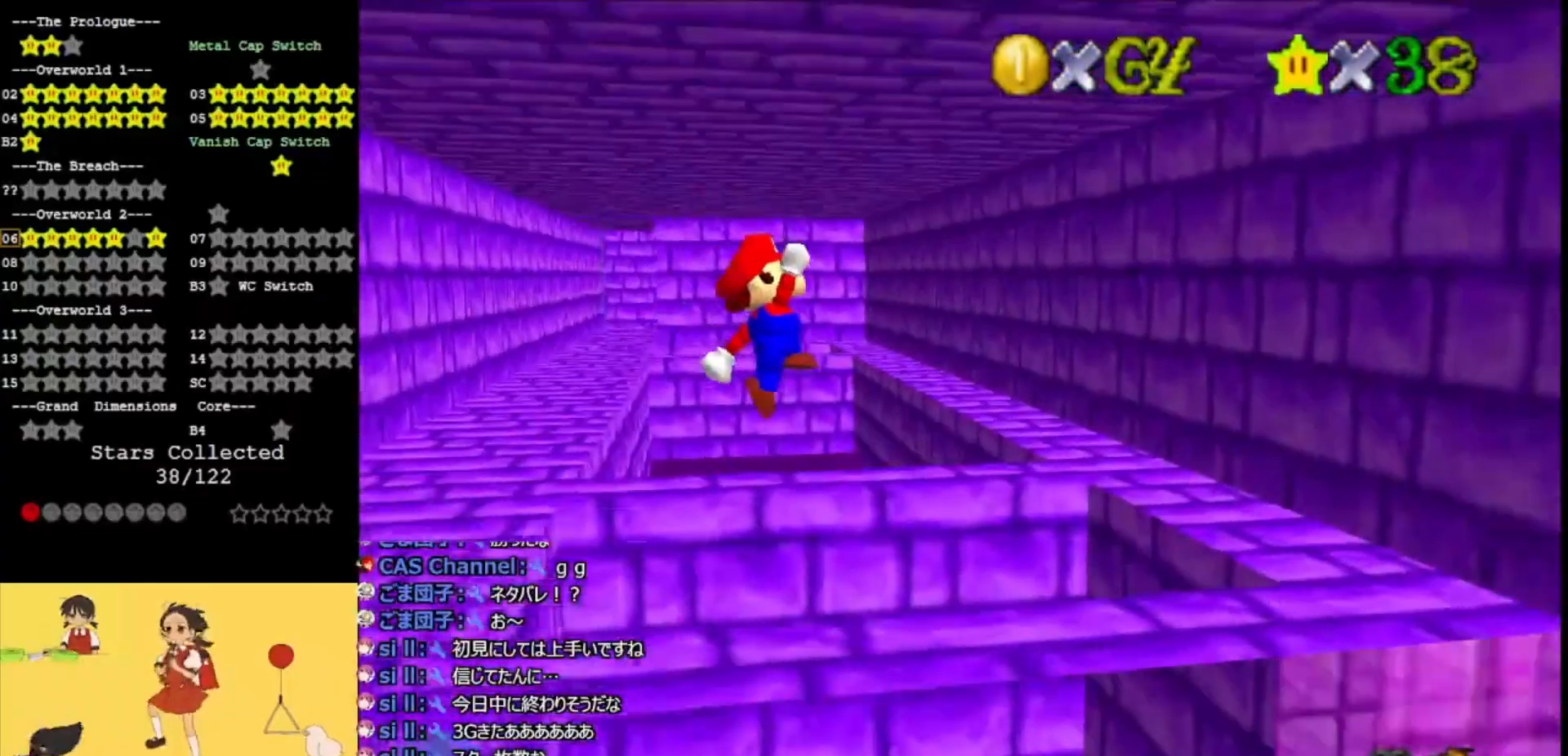
{"buttons": ["A"], "left_stick": "right", "events": [[100, "A", "down"], [167, "A", "up"], [467, "A", "down"]]}
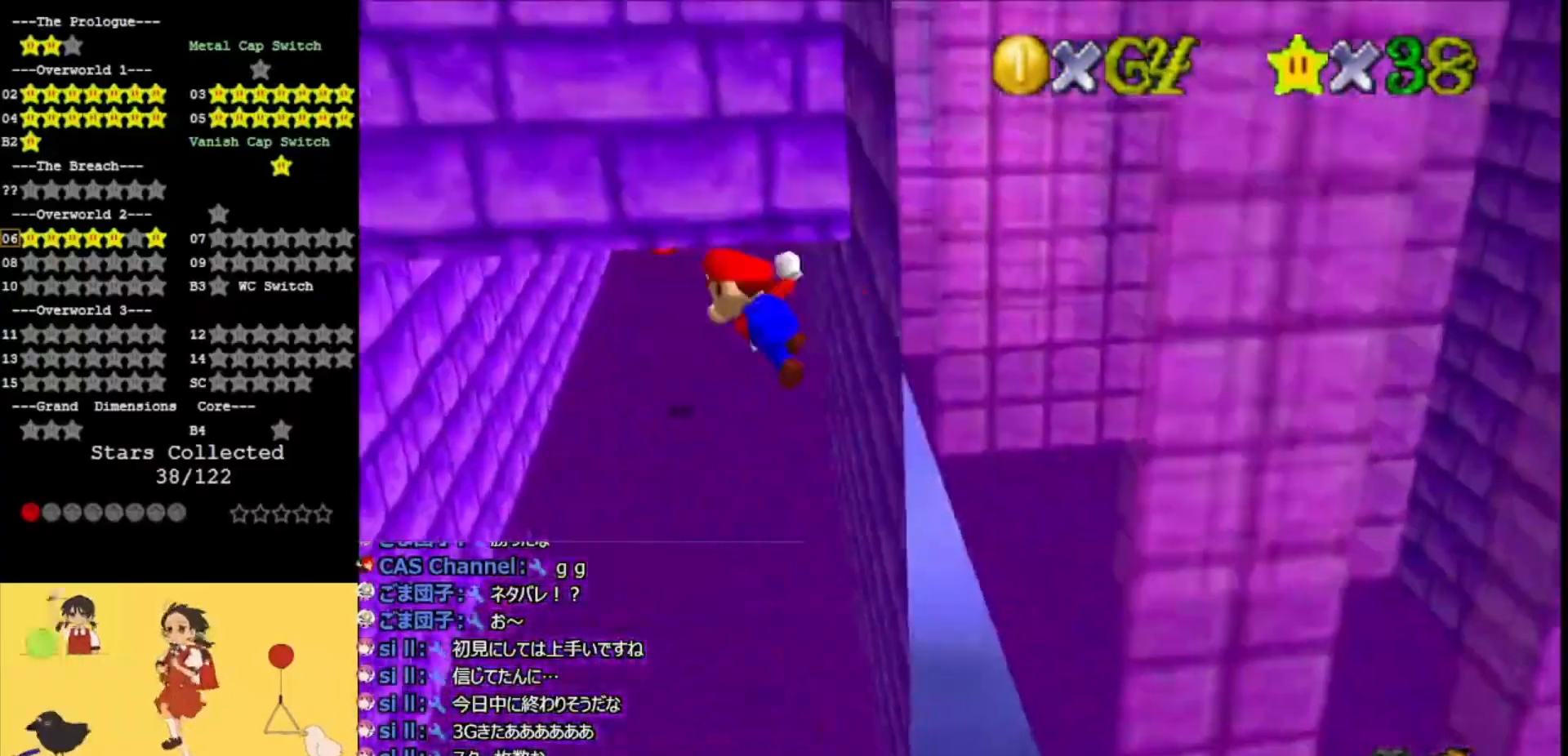
{"buttons": [], "left_stick": "left", "events": [[33, "left_stick", "center"], [67, "A", "up"], [200, "A", "down"], [267, "A", "up"], [267, "left_stick", "left"]]}
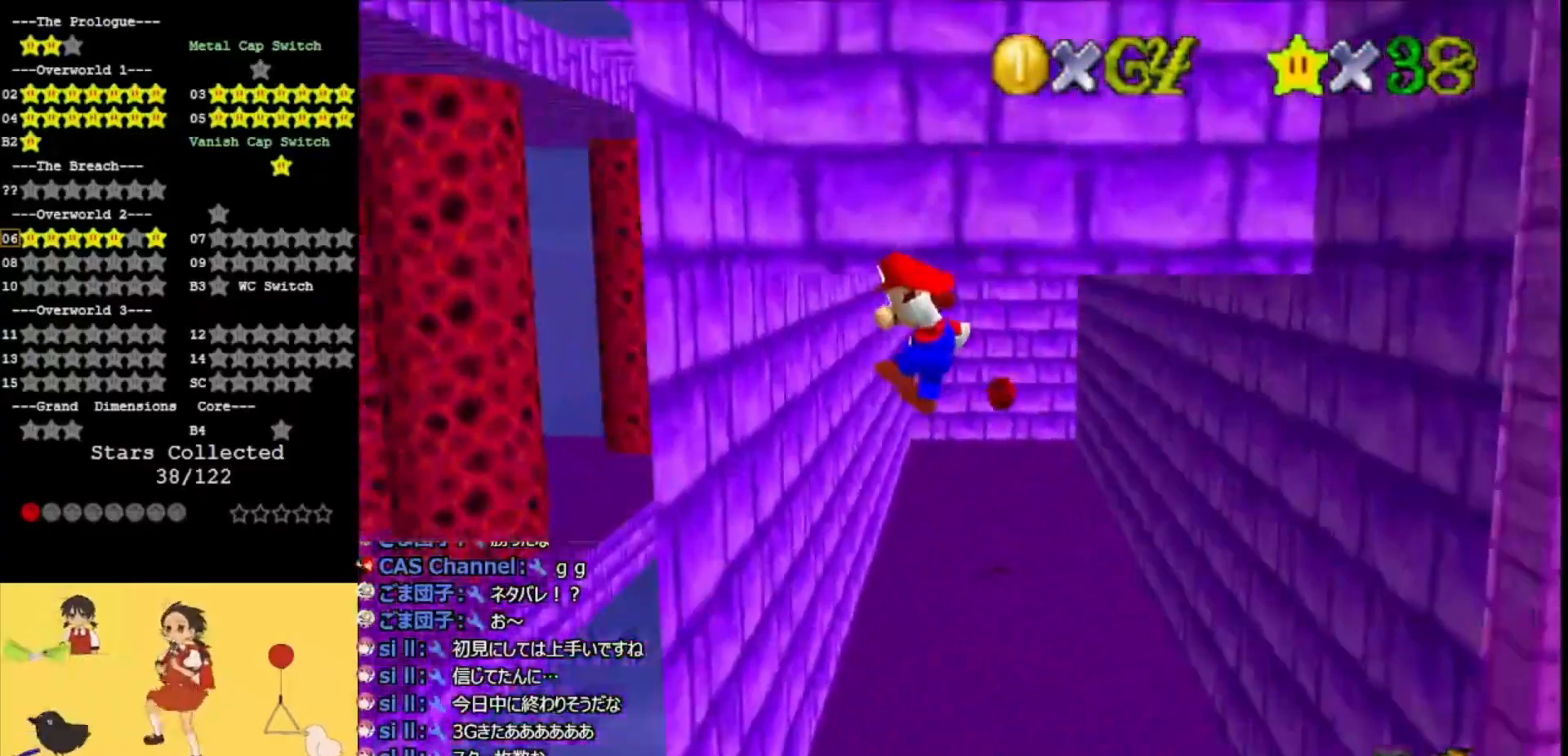
{"buttons": ["A"], "left_stick": "up-right", "events": [[300, "A", "down"], [300, "left_stick", "up-right"], [367, "A", "up"], [467, "A", "down"]]}
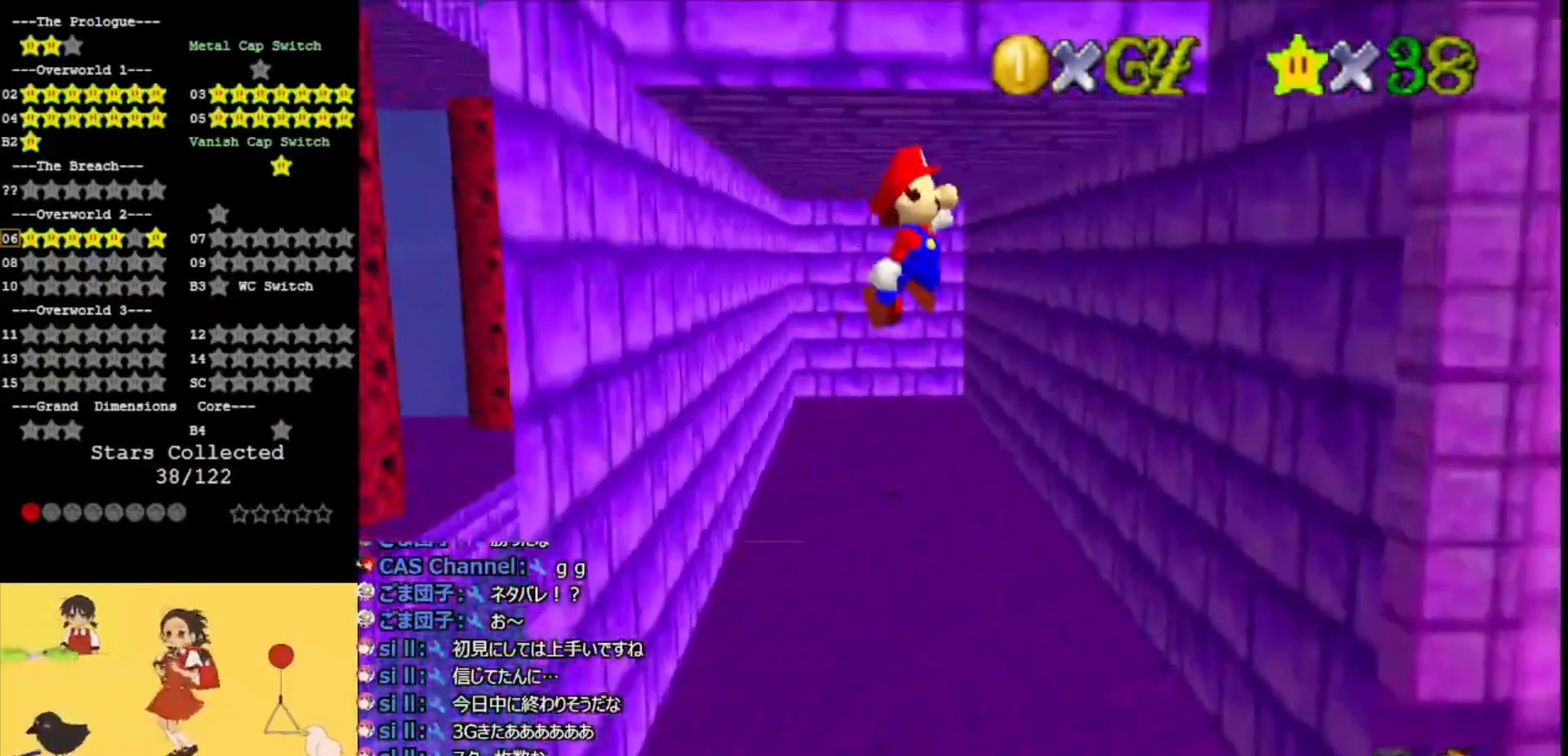
{"buttons": ["A"], "left_stick": "up-left", "events": [[100, "A", "up"], [167, "left_stick", "up"], [433, "A", "down"], [467, "left_stick", "up-left"]]}
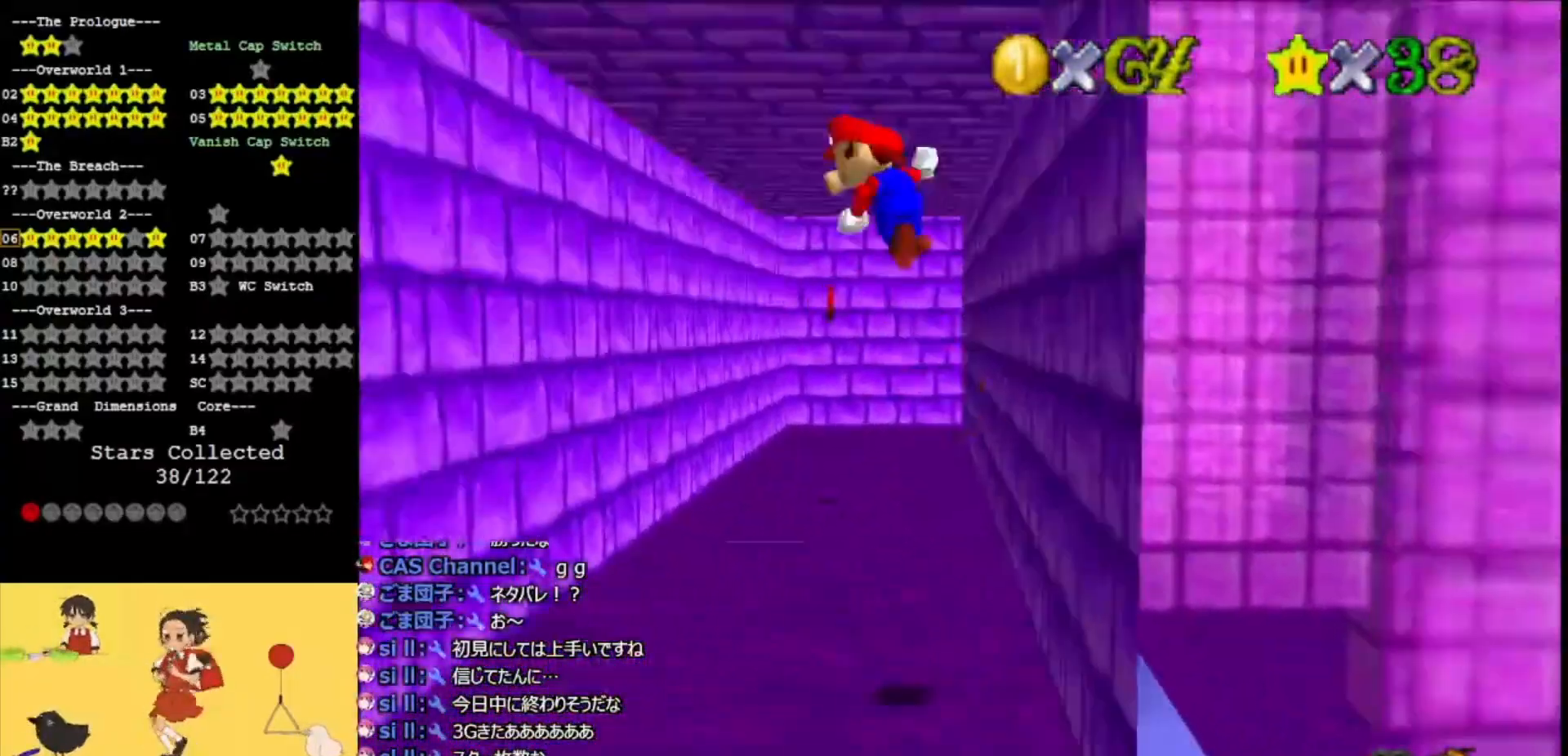
{"buttons": [], "left_stick": "up-left", "events": [[33, "A", "up"], [167, "A", "down"], [167, "left_stick", "up"], [267, "A", "up"], [400, "left_stick", "up-left"]]}
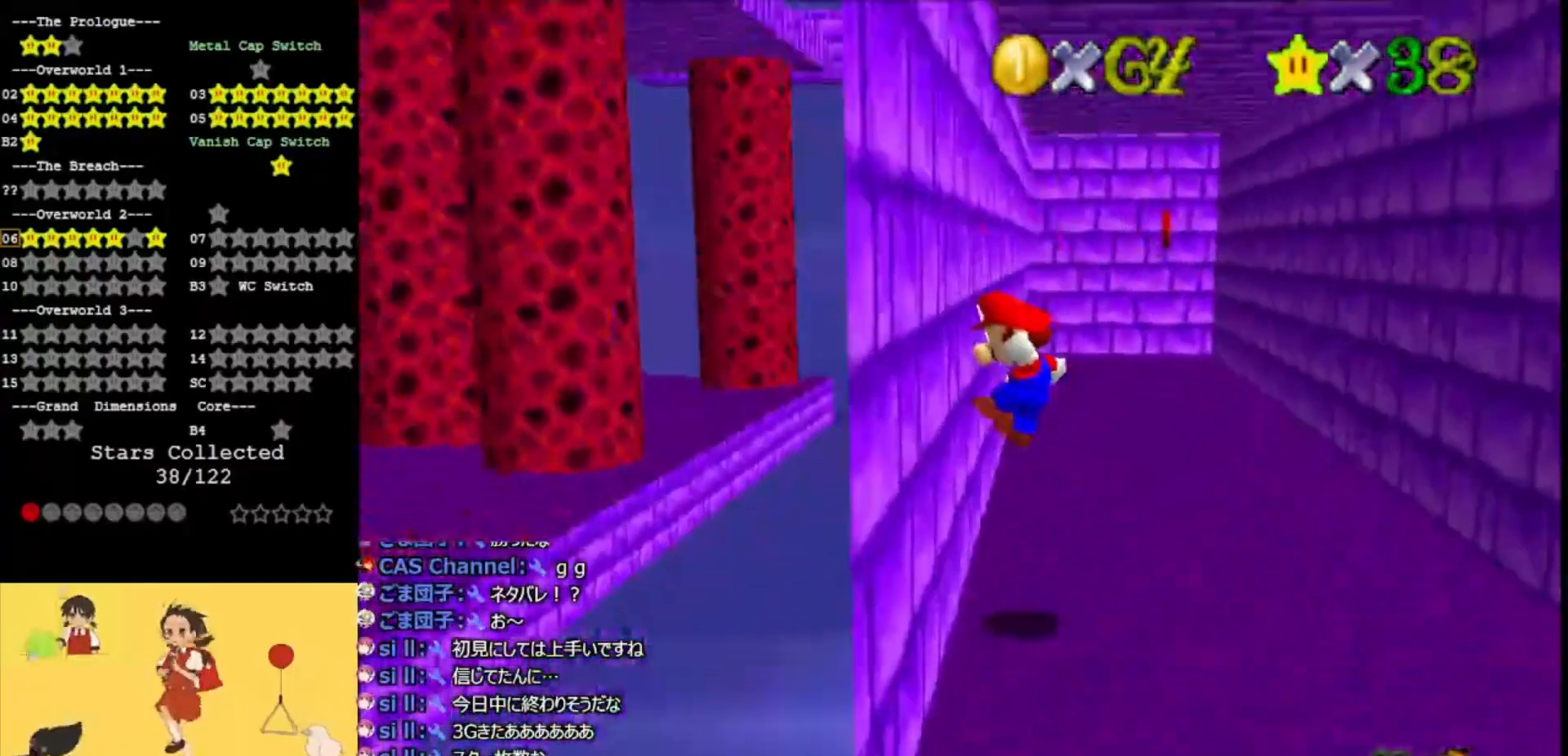
{"buttons": [], "left_stick": "up", "events": [[100, "A", "down"], [100, "left_stick", "up-right"], [267, "A", "up"], [367, "A", "down"], [367, "left_stick", "up"], [500, "A", "up"]]}
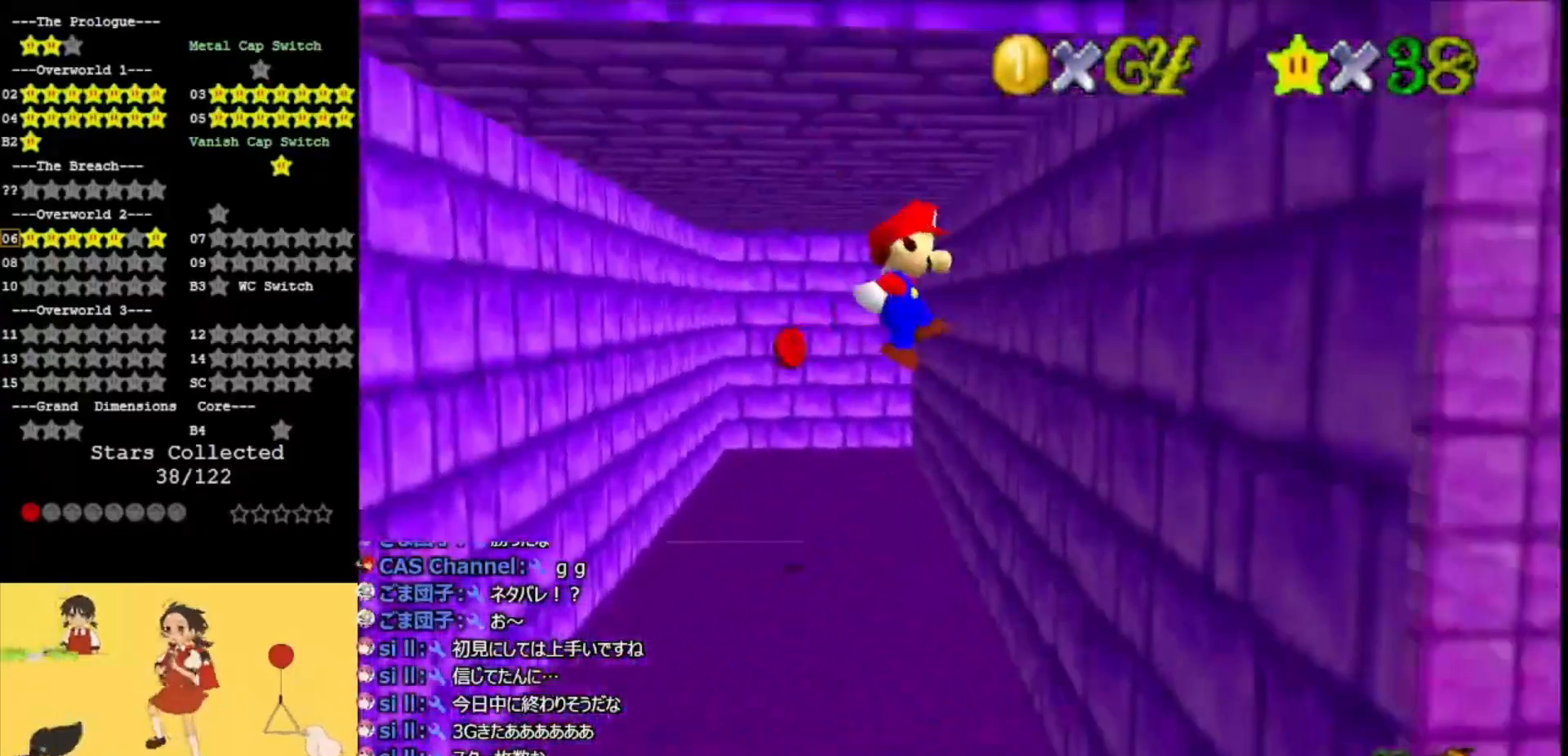
{"buttons": [], "left_stick": "up-left", "events": [[100, "left_stick", "up-right"], [267, "A", "down"], [267, "left_stick", "up-left"], [367, "A", "up"]]}
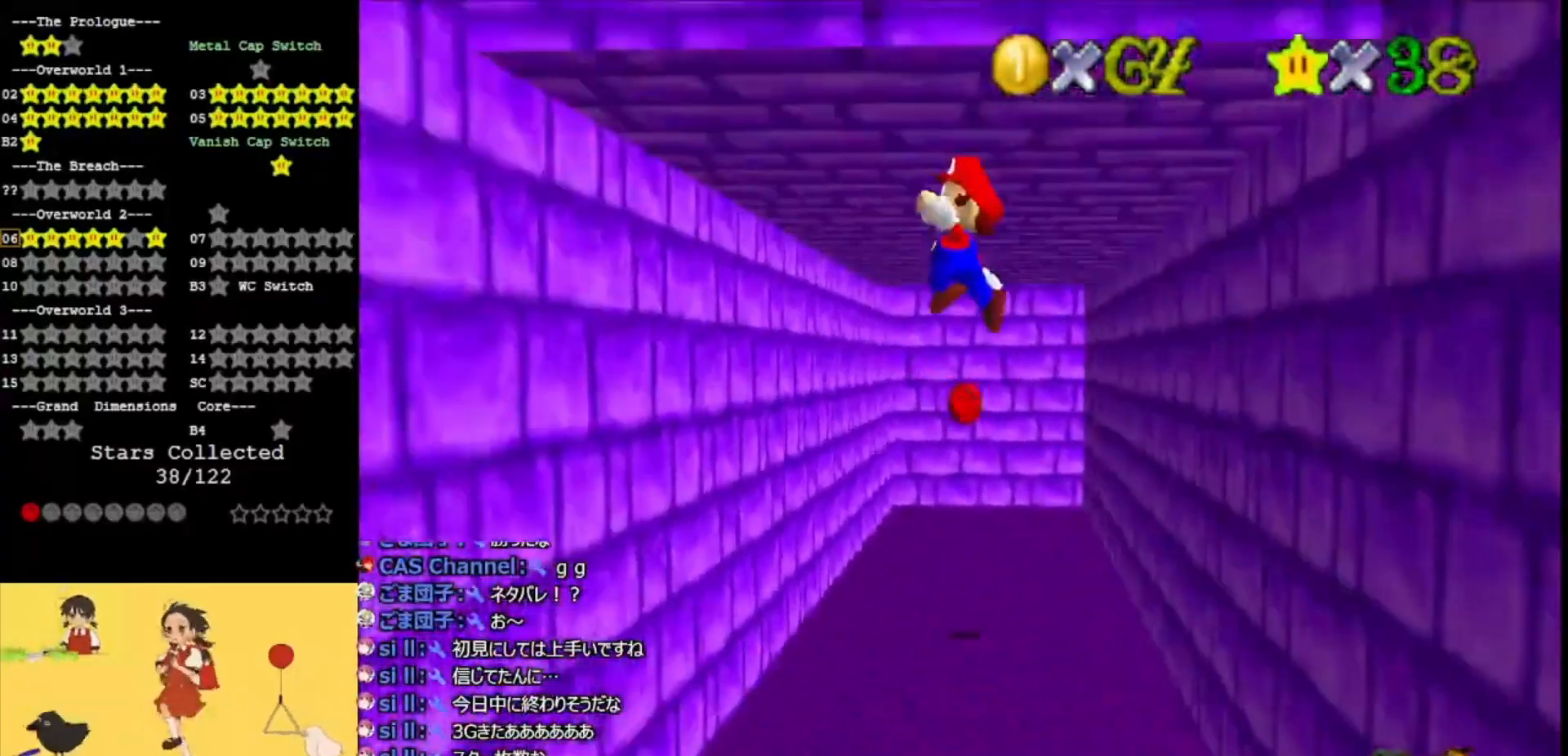
{"buttons": ["A"], "left_stick": "up-right", "events": [[33, "A", "down"], [100, "A", "up"], [100, "left_stick", "up"], [300, "left_stick", "up-left"], [433, "A", "down"], [433, "left_stick", "up-right"]]}
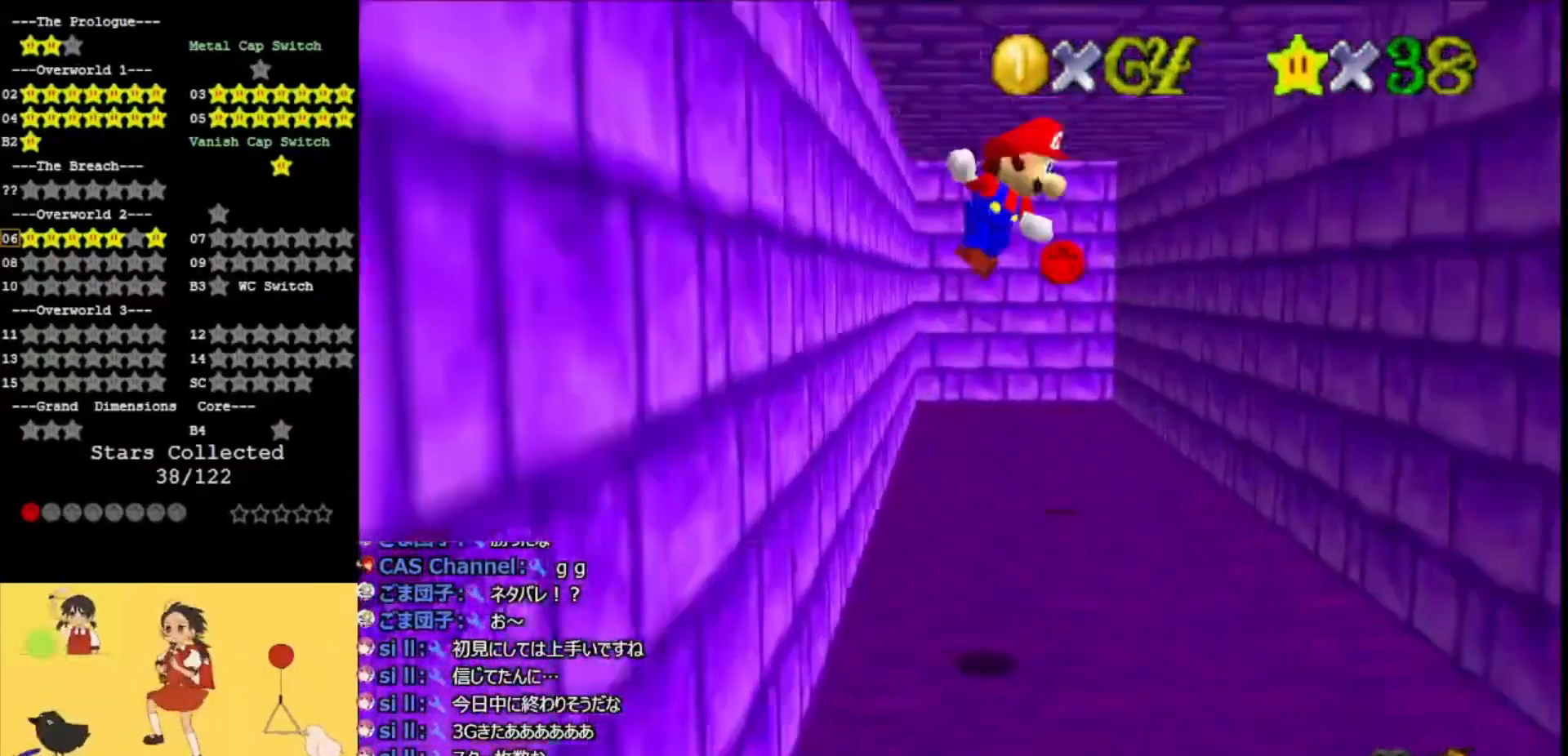
{"buttons": [], "left_stick": "up", "events": [[33, "A", "up"], [133, "left_stick", "up"]]}
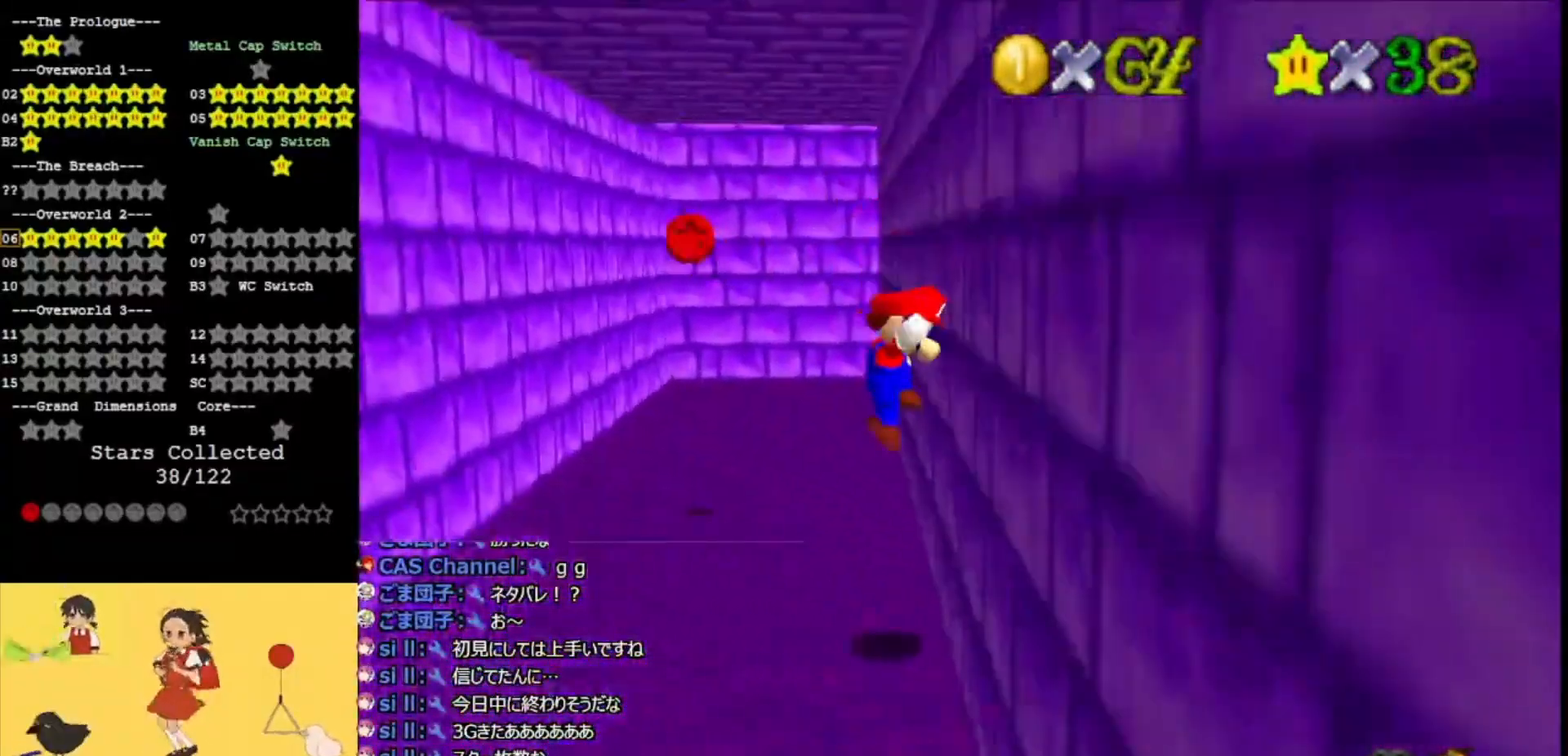
{"buttons": [], "left_stick": "up", "events": [[100, "A", "down"], [133, "left_stick", "up-left"], [233, "A", "up"], [367, "A", "down"], [400, "left_stick", "up"], [500, "A", "up"]]}
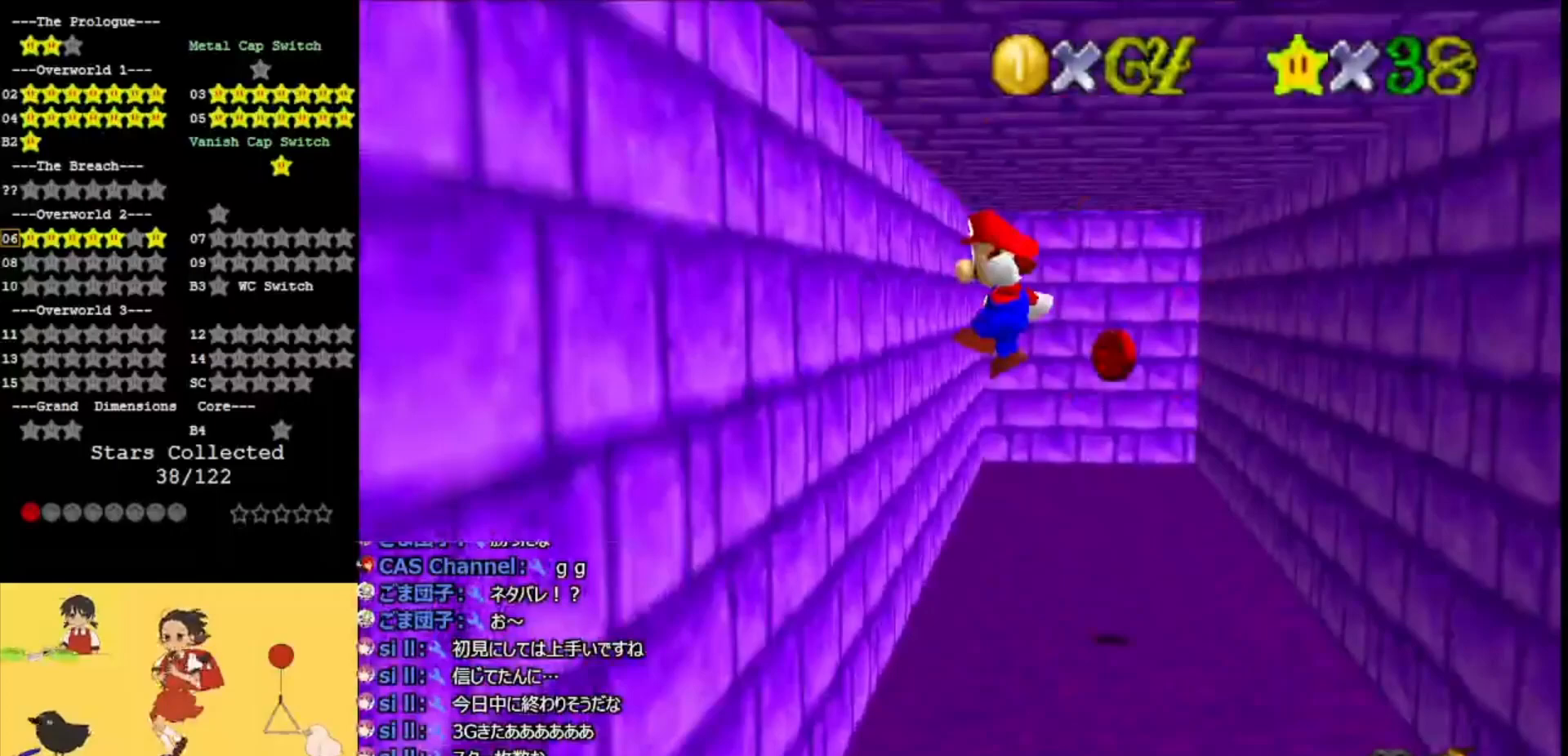
{"buttons": [], "left_stick": "up-right", "events": [[267, "A", "down"], [267, "left_stick", "up-right"], [333, "A", "up"]]}